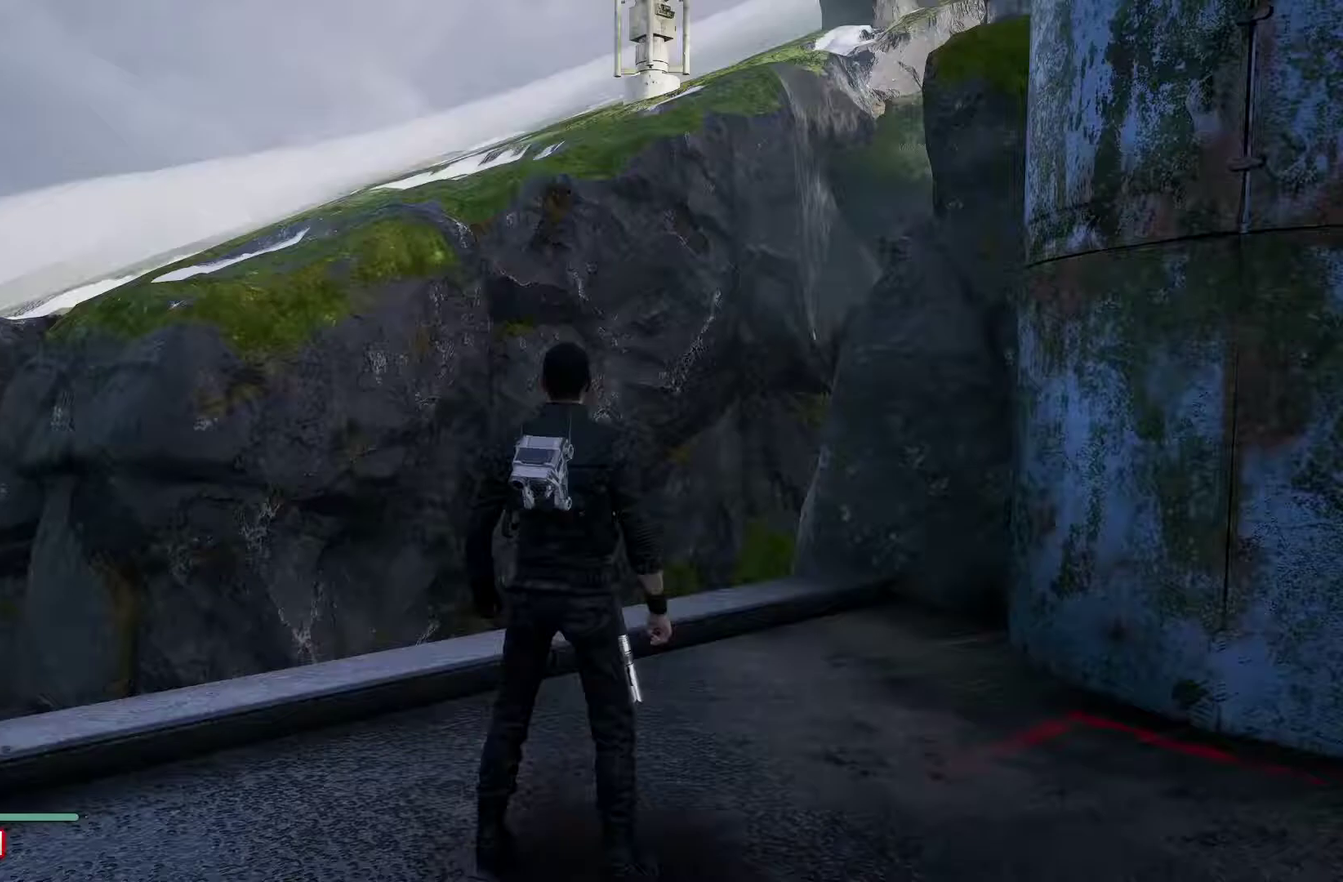
Gameplay with a controller (Xbox layout); each line is a JSON object with the inputs held at the frame after it. "button_events" lists button changes between this image and that frame as [ms after this image, input, new state], when the widget could be followed in between (sticks are given only as held states). Not read: L2 R2.
{"buttons": [], "left_stick": "center", "right_stick": "center", "button_events": []}
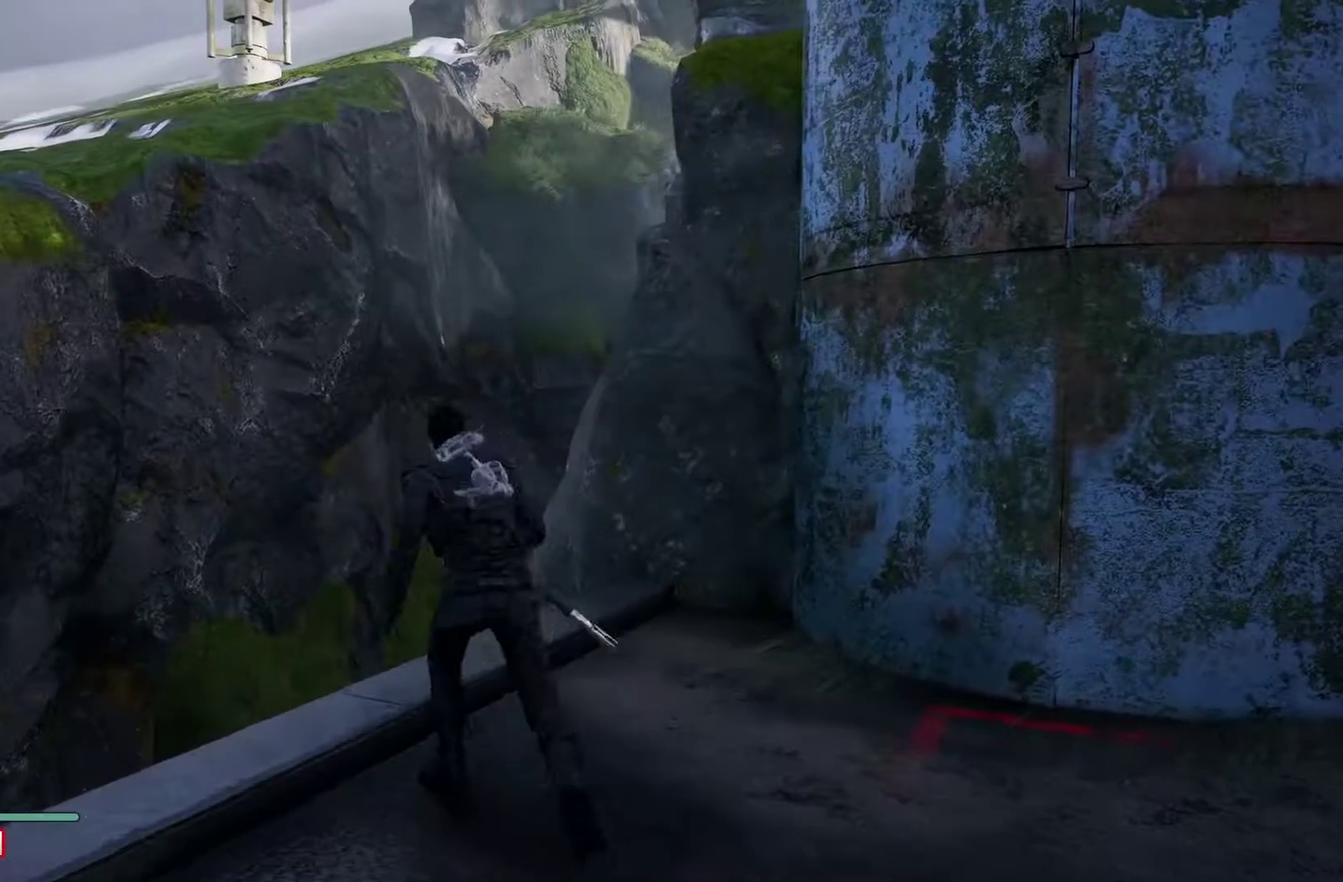
{"buttons": ["A"], "left_stick": "center", "right_stick": "center", "button_events": [[467, "A", "down"]]}
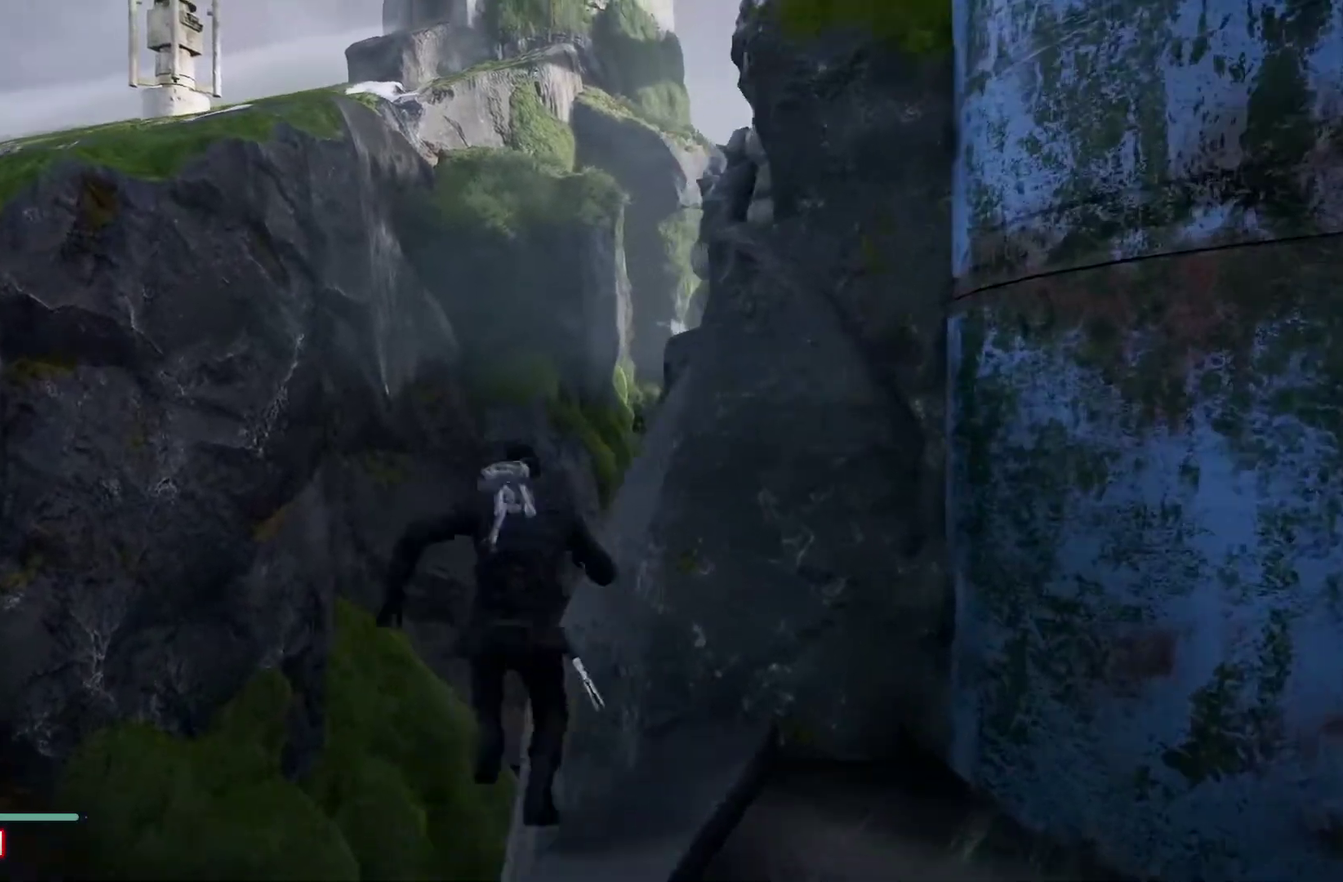
{"buttons": [], "left_stick": "right", "right_stick": "center", "button_events": [[367, "A", "up"]]}
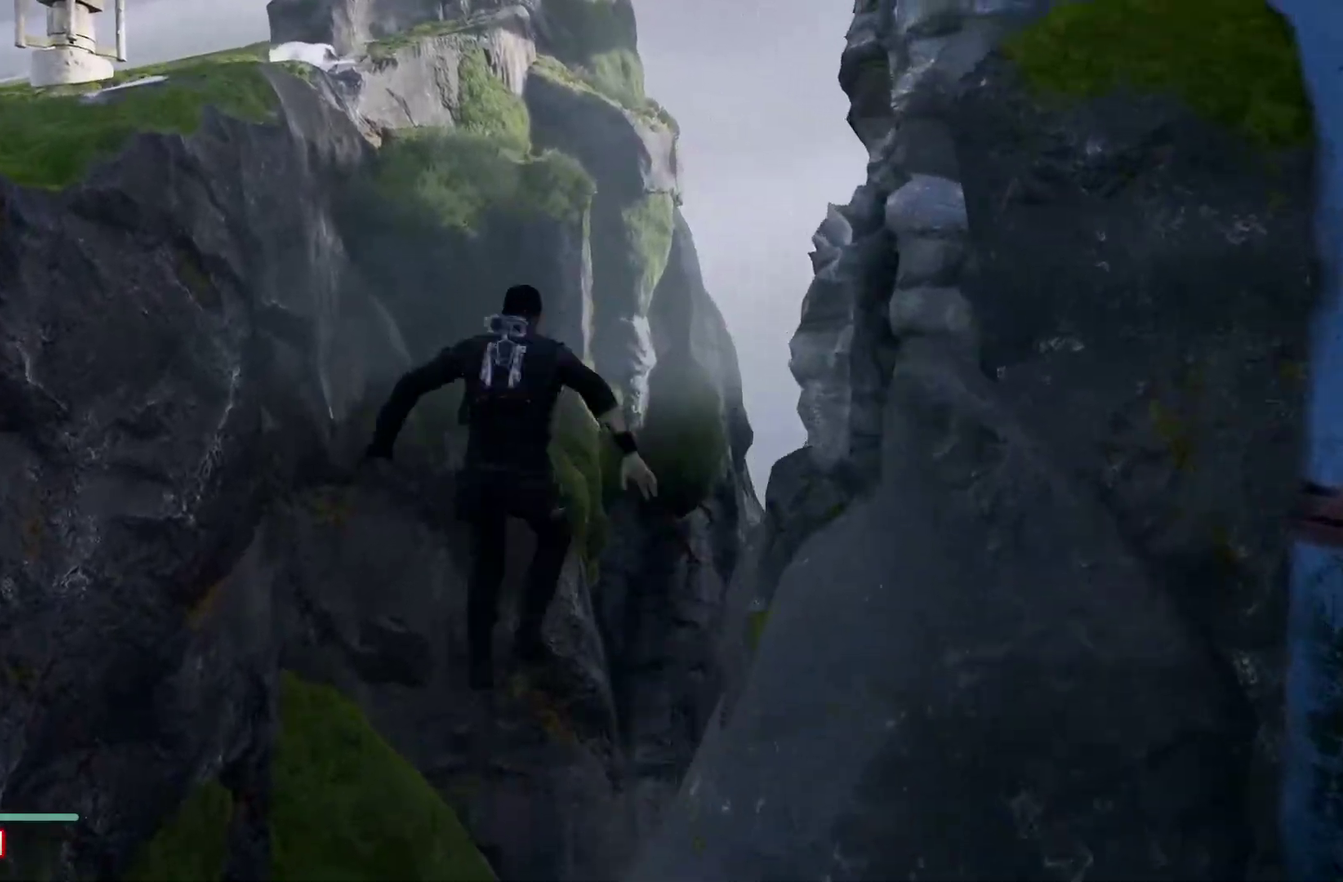
{"buttons": ["Y"], "left_stick": "right", "right_stick": "center", "button_events": [[33, "Y", "down"]]}
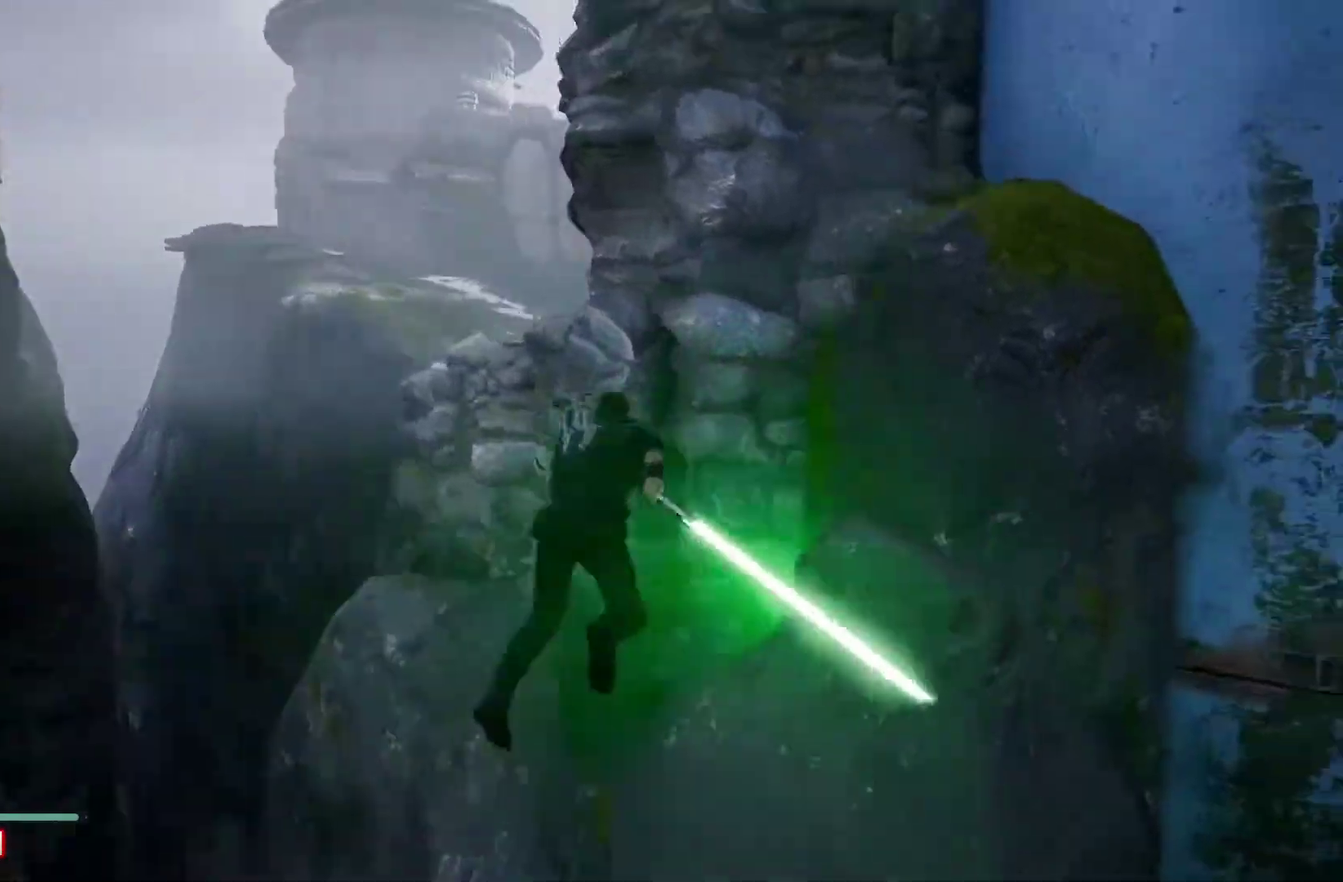
{"buttons": [], "left_stick": "center", "right_stick": "center", "button_events": [[33, "Y", "up"]]}
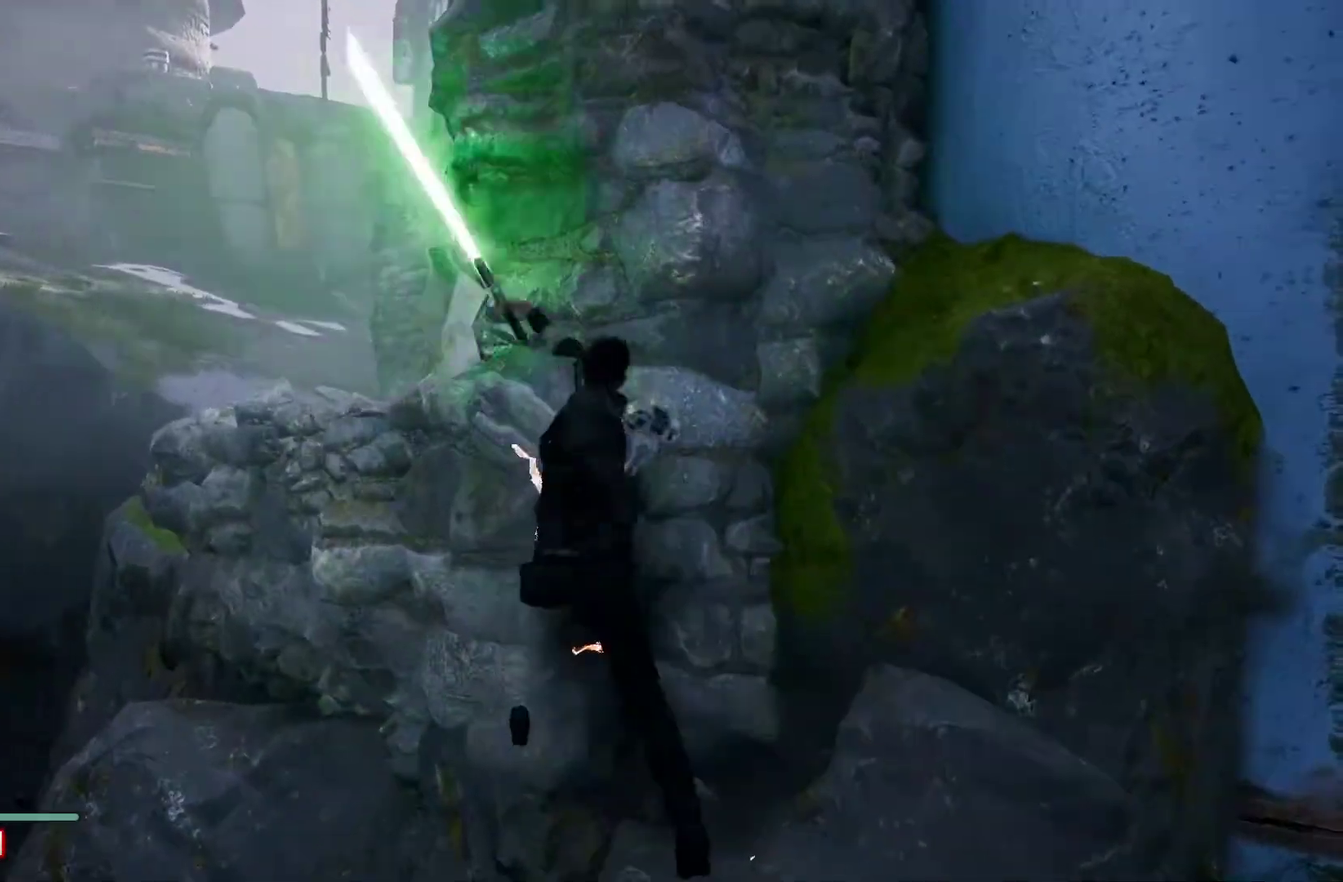
{"buttons": ["A"], "left_stick": "center", "right_stick": "center", "button_events": [[383, "A", "down"]]}
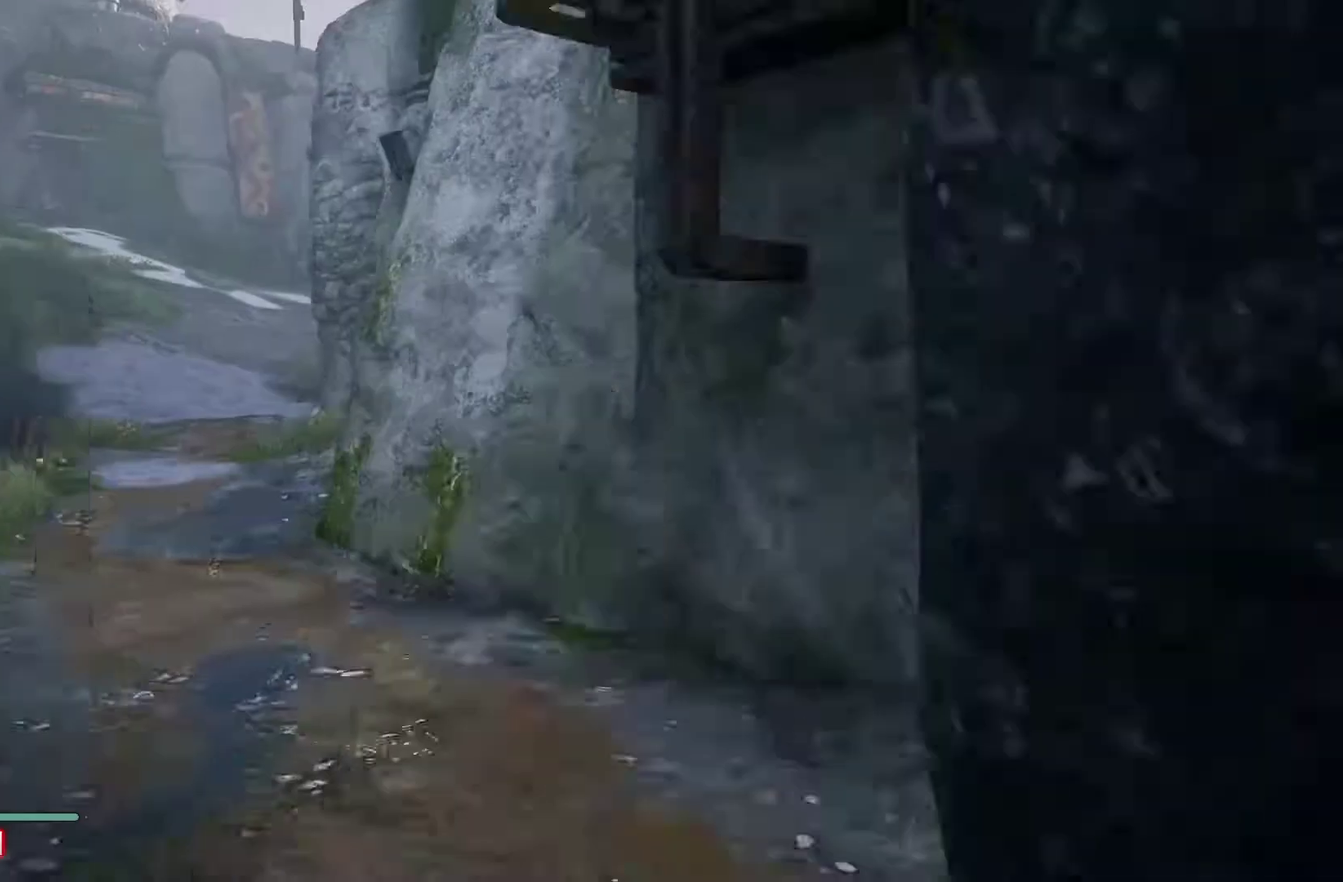
{"buttons": [], "left_stick": "center", "right_stick": "center", "button_events": [[417, "A", "up"]]}
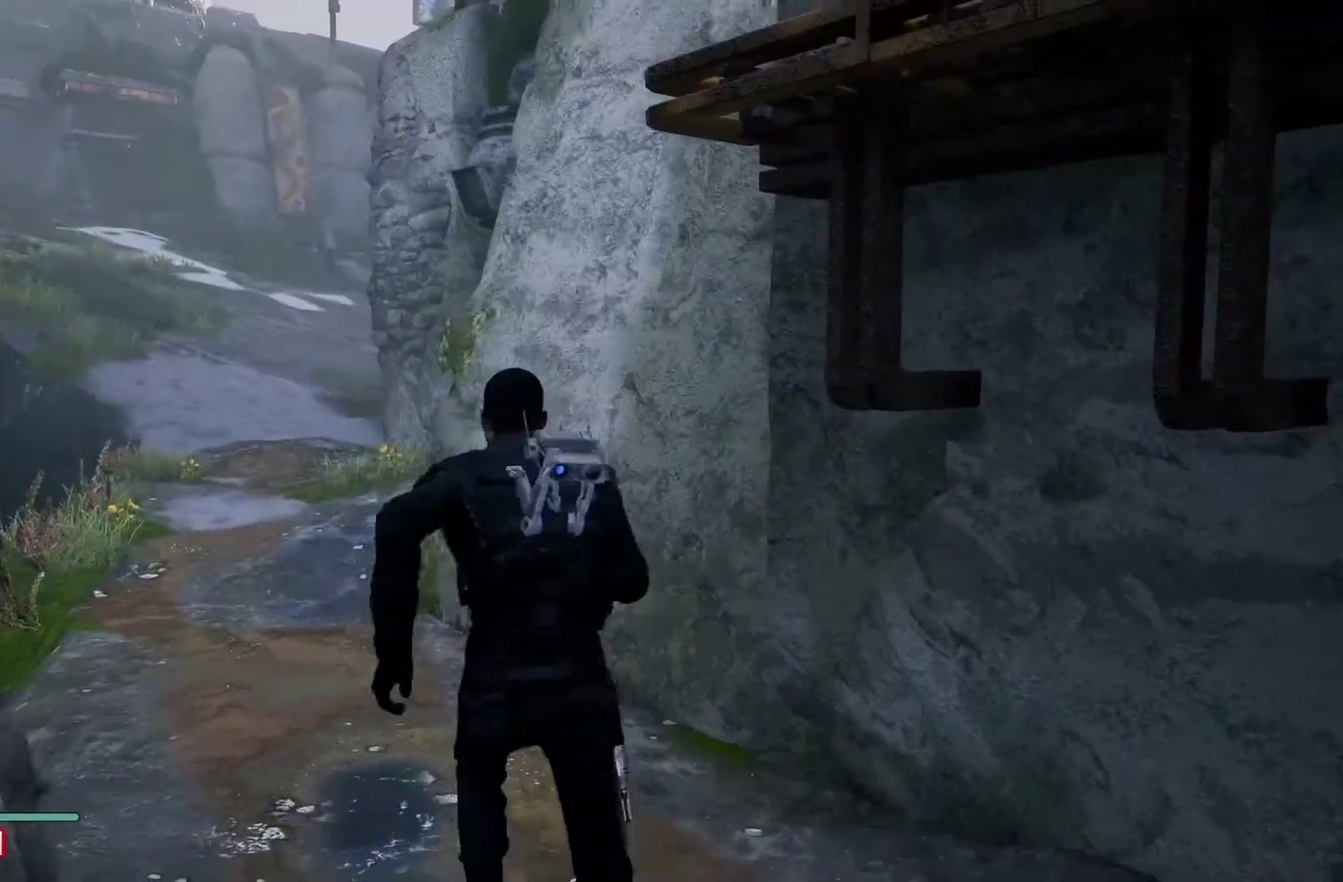
{"buttons": [], "left_stick": "center", "right_stick": "center", "button_events": []}
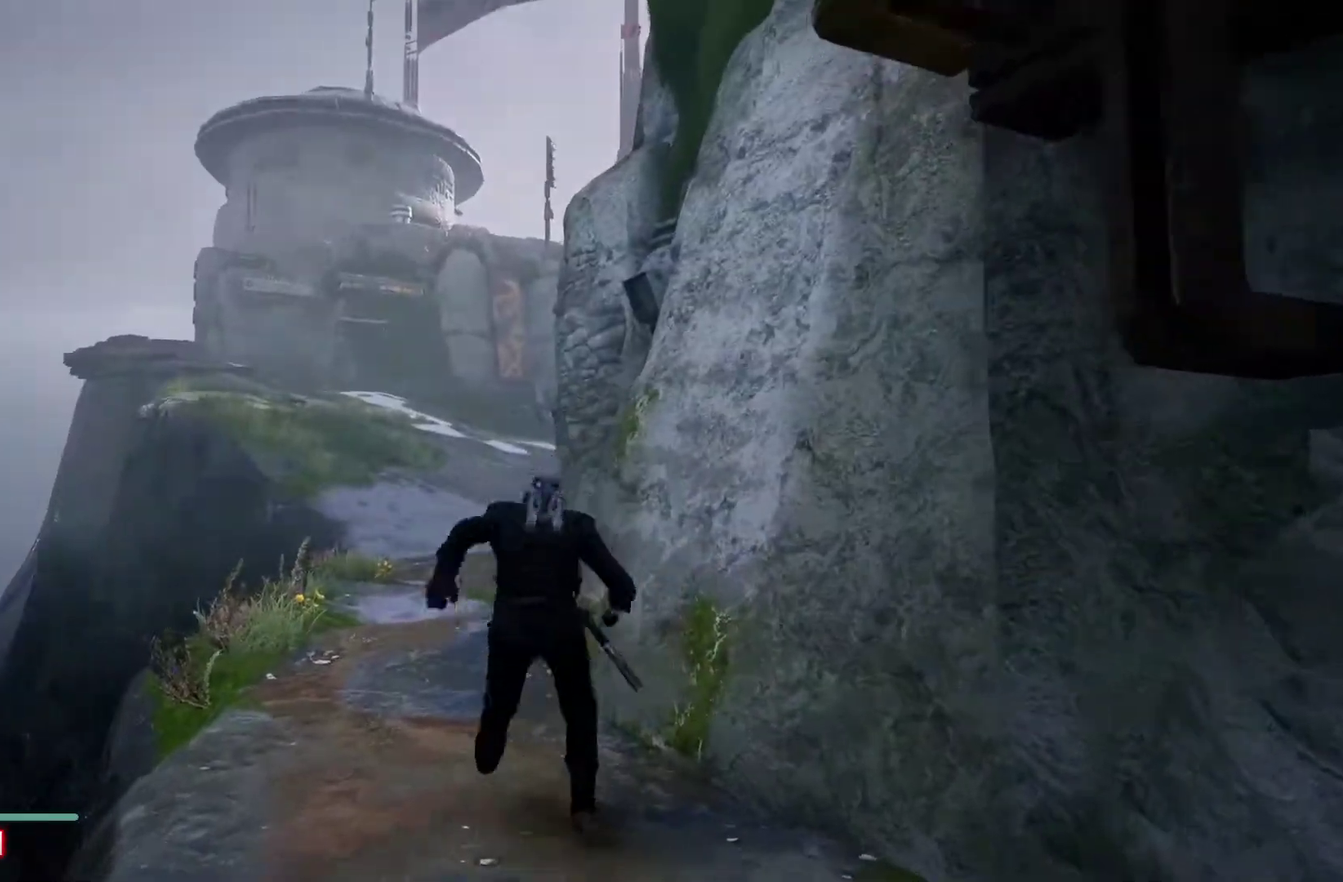
{"buttons": [], "left_stick": "center", "right_stick": "down-left", "button_events": []}
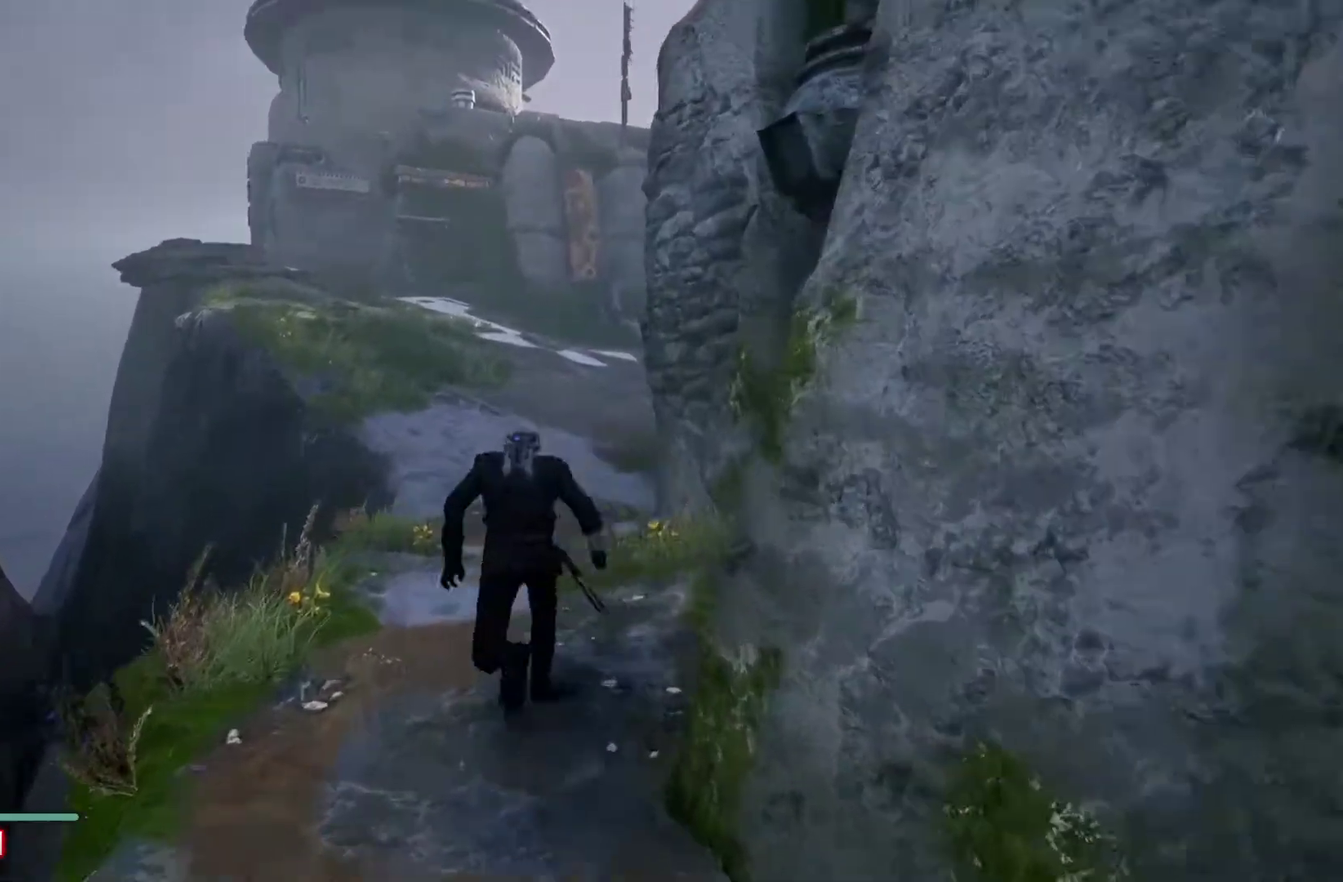
{"buttons": [], "left_stick": "down", "right_stick": "down-left", "button_events": []}
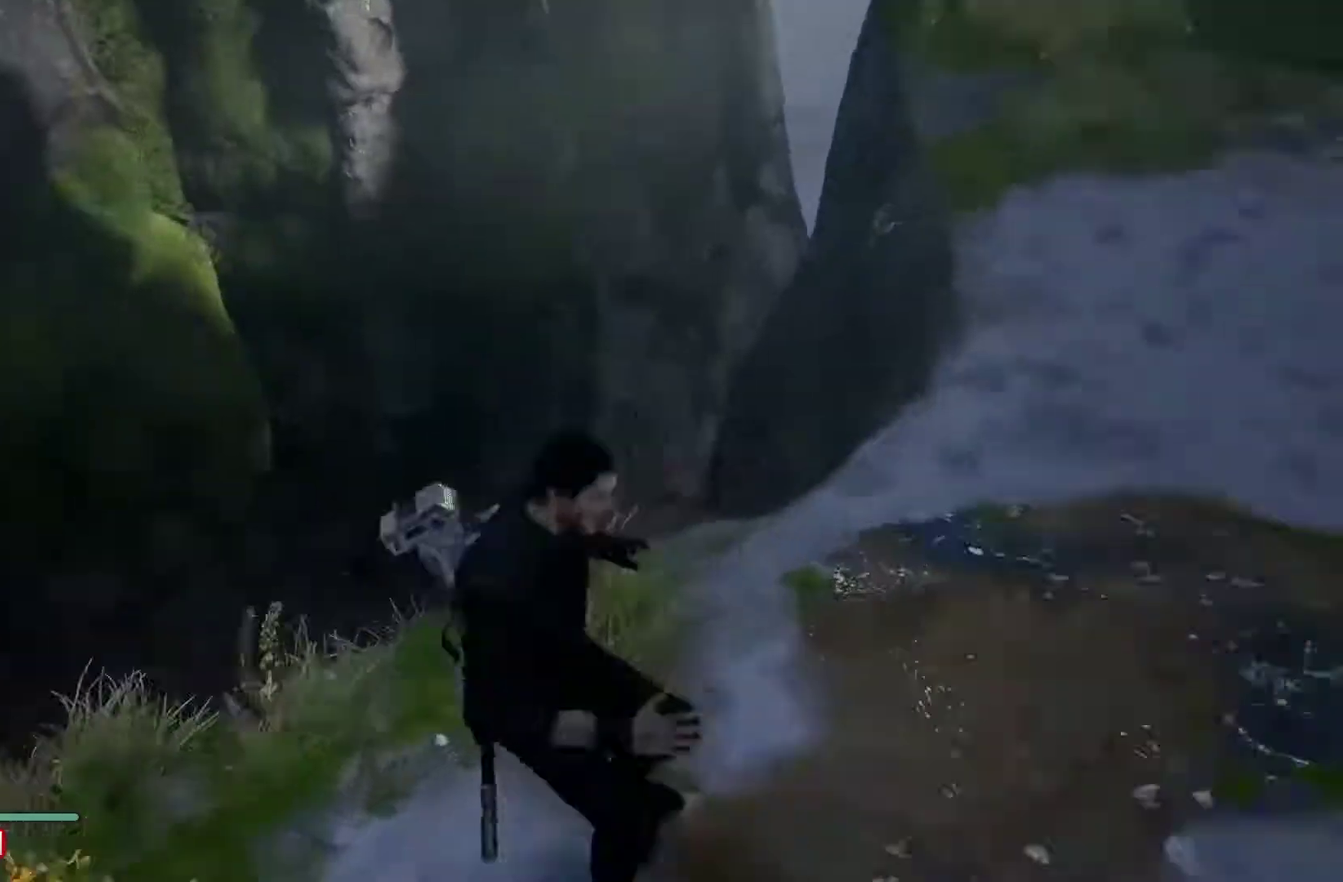
{"buttons": ["L3"], "left_stick": "up-left", "right_stick": "left"}
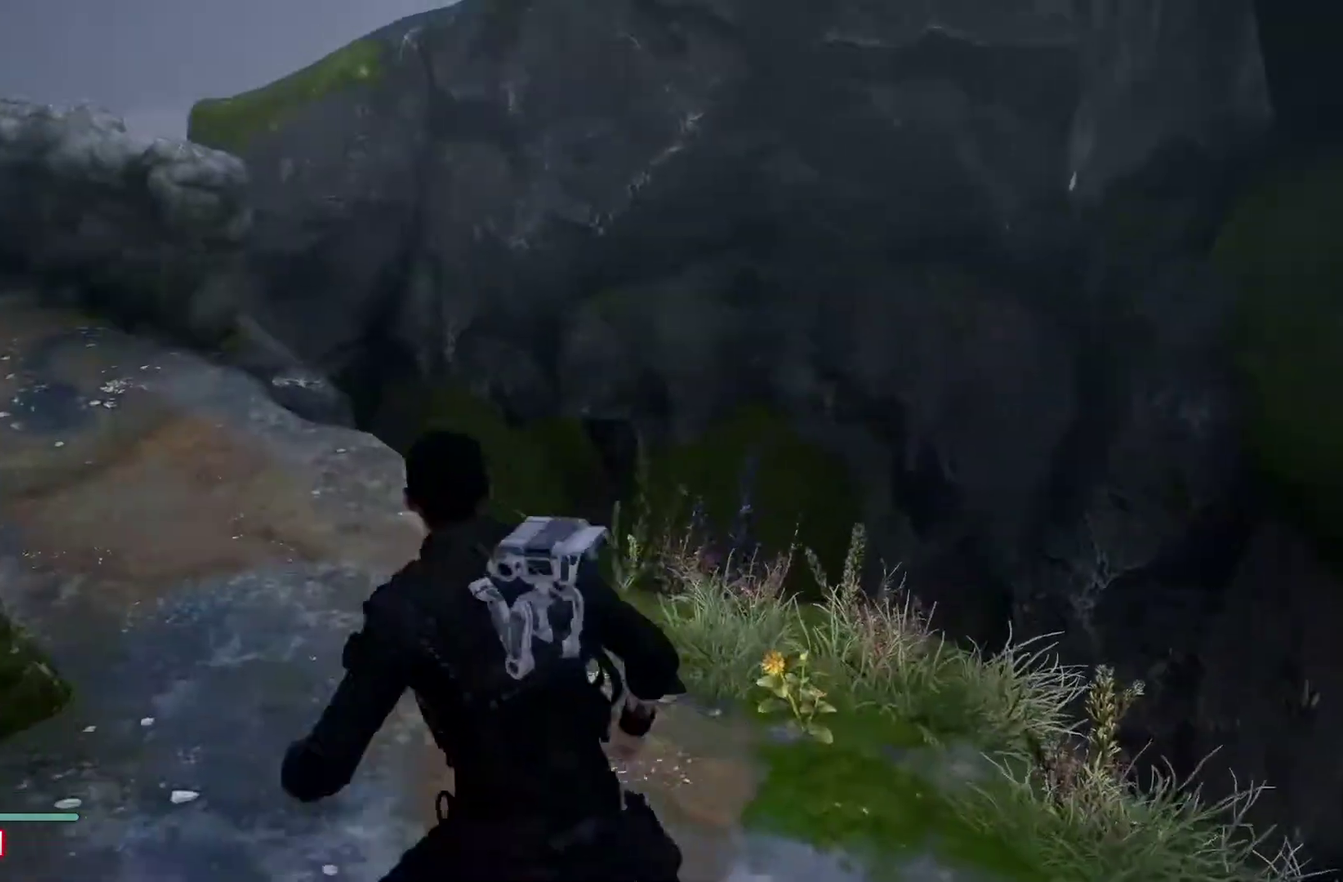
{"buttons": ["L3"], "left_stick": "up-left", "right_stick": "left", "button_events": []}
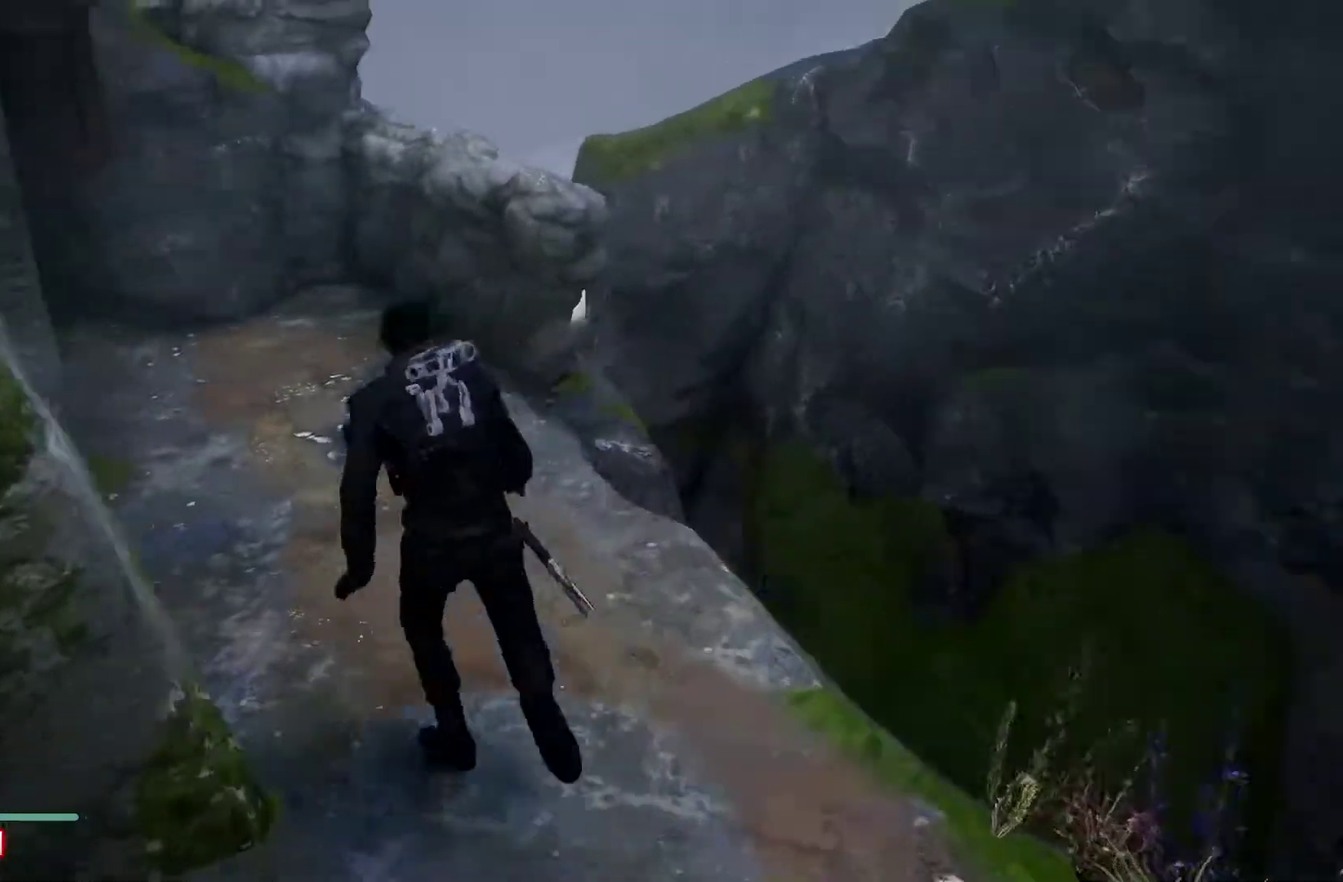
{"buttons": [], "left_stick": "right", "right_stick": "center"}
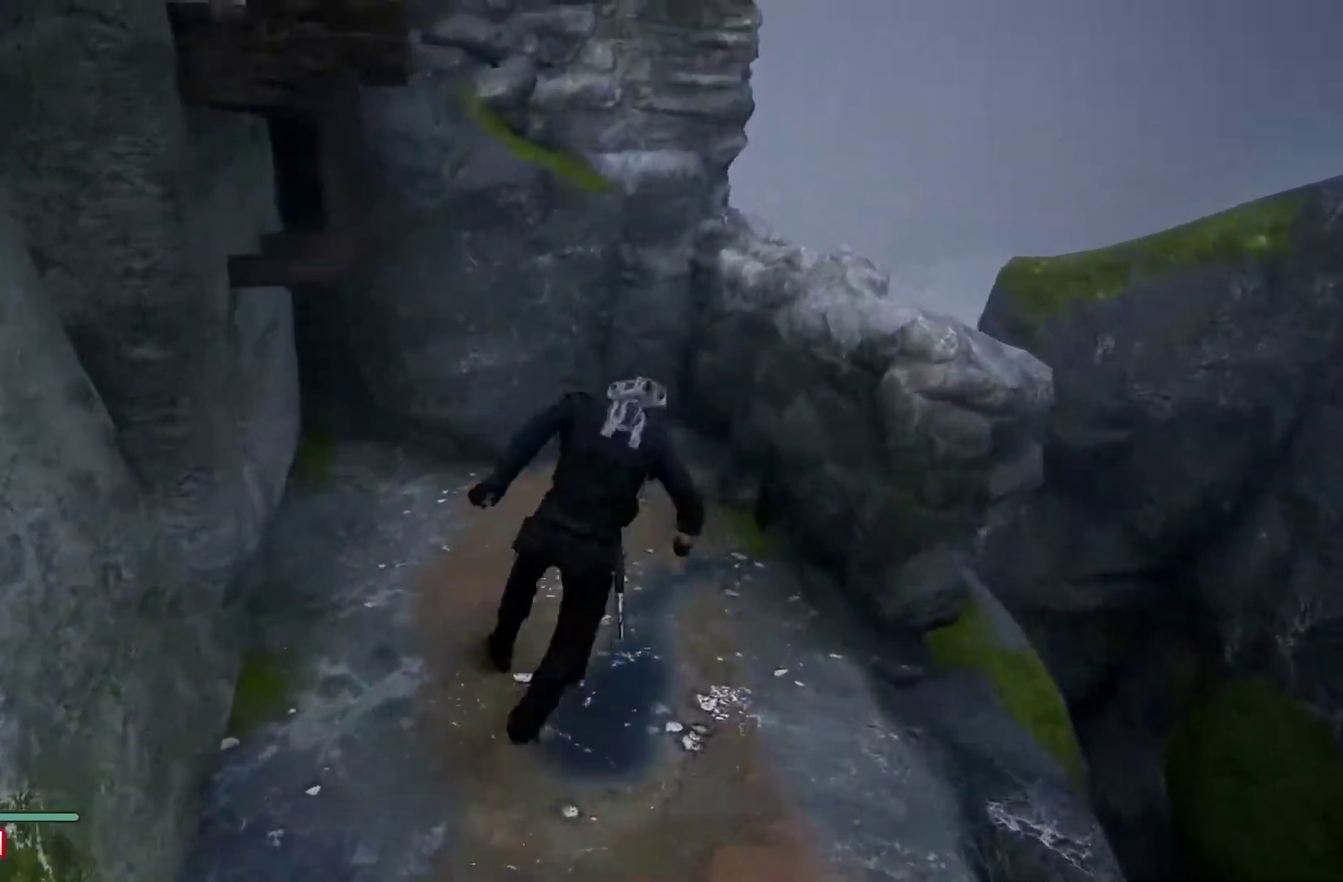
{"buttons": [], "left_stick": "right", "right_stick": "center", "button_events": [[83, "A", "down"], [483, "A", "up"]]}
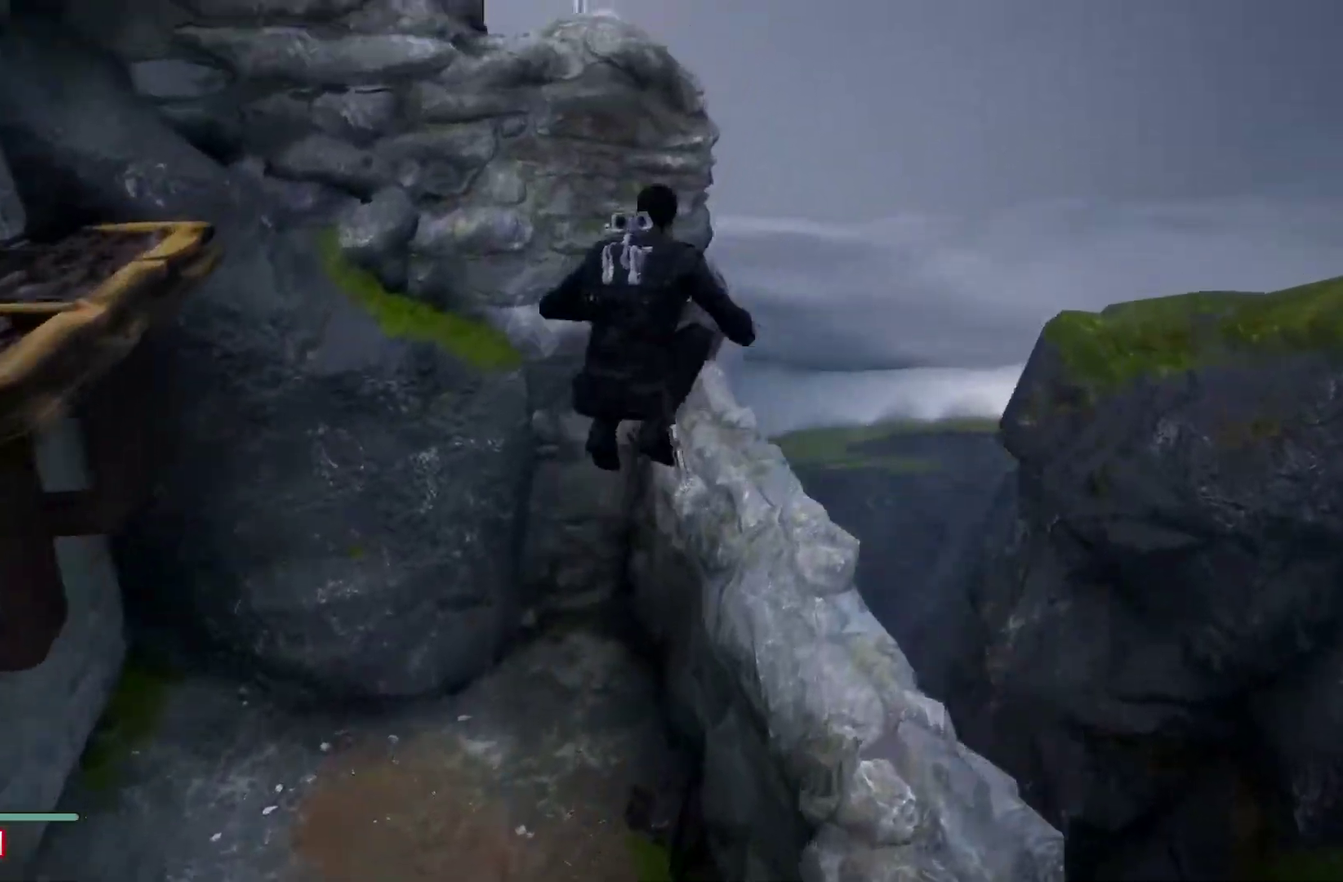
{"buttons": ["A"], "left_stick": "right", "right_stick": "center", "button_events": [[383, "A", "down"]]}
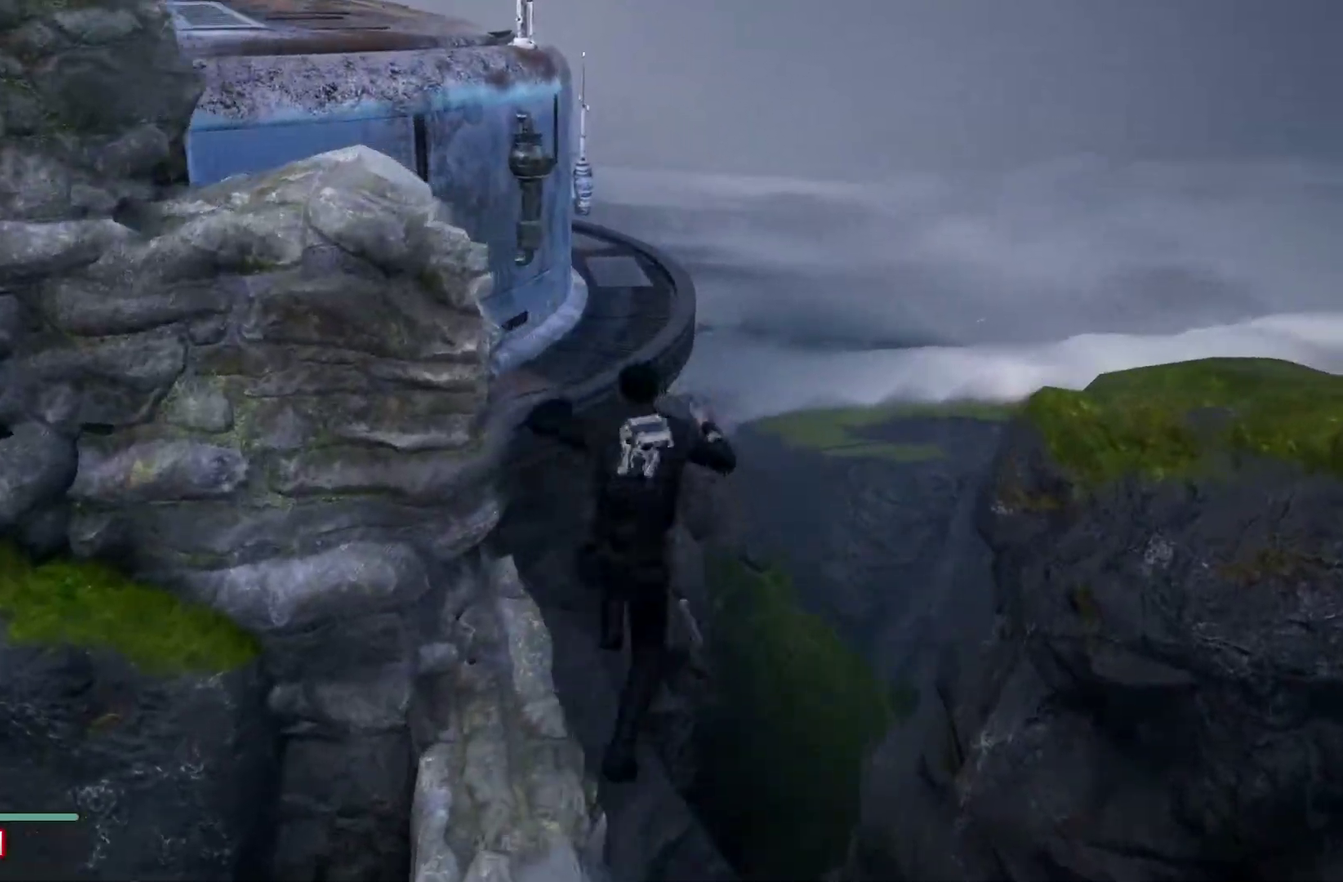
{"buttons": [], "left_stick": "up-left", "right_stick": "left", "button_events": [[167, "A", "up"]]}
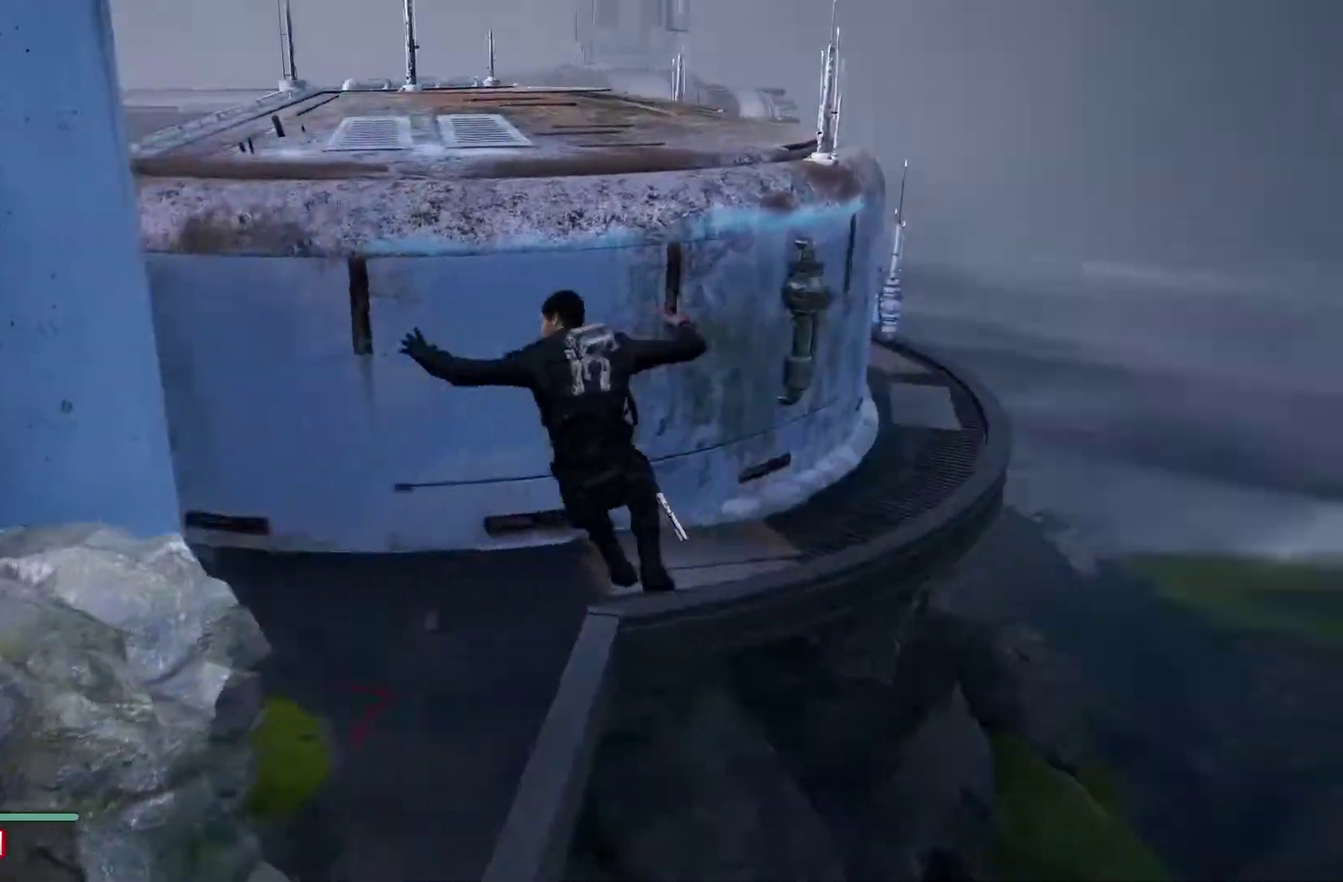
{"buttons": [], "left_stick": "center", "right_stick": "left", "button_events": []}
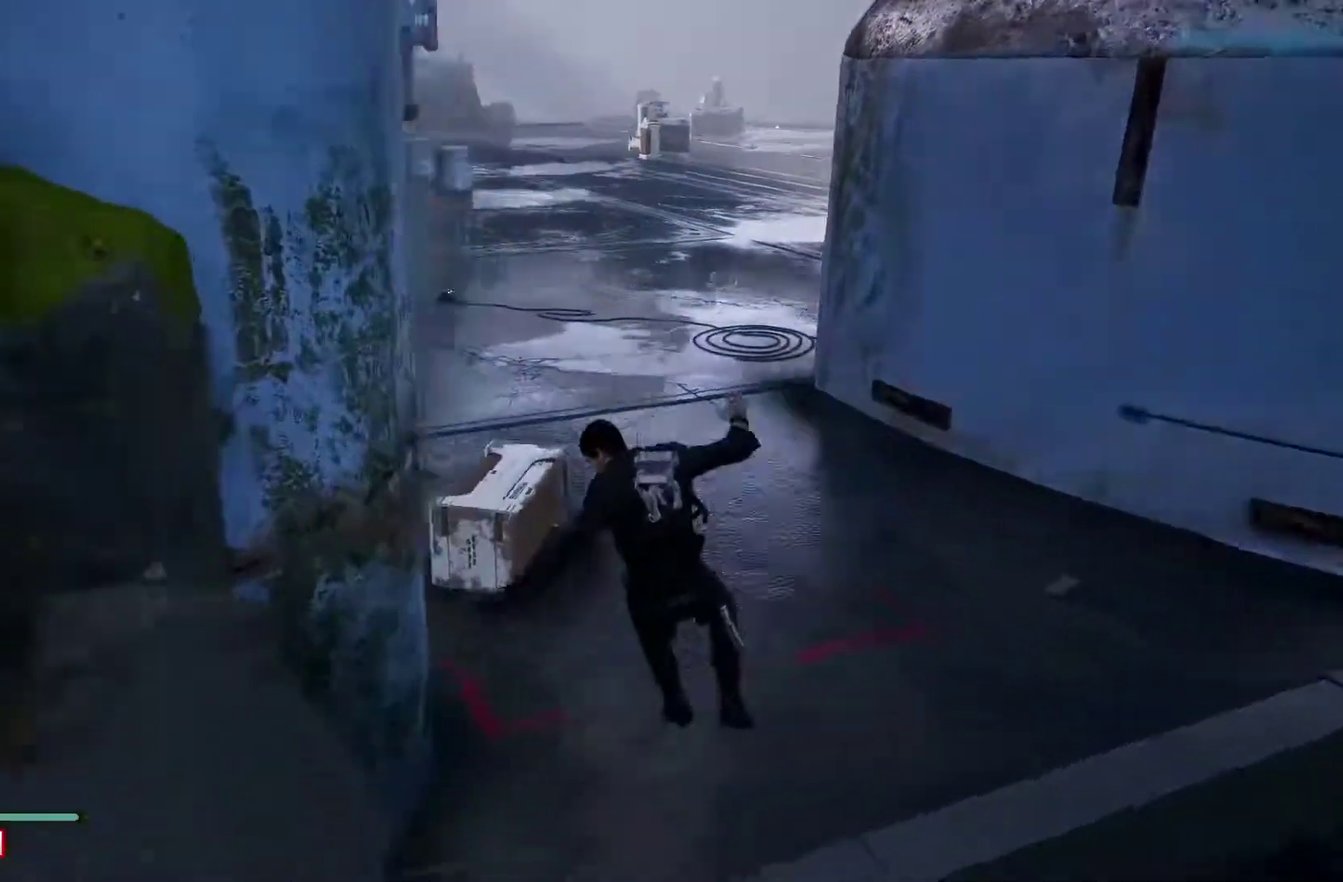
{"buttons": [], "left_stick": "down-right", "right_stick": "left", "button_events": []}
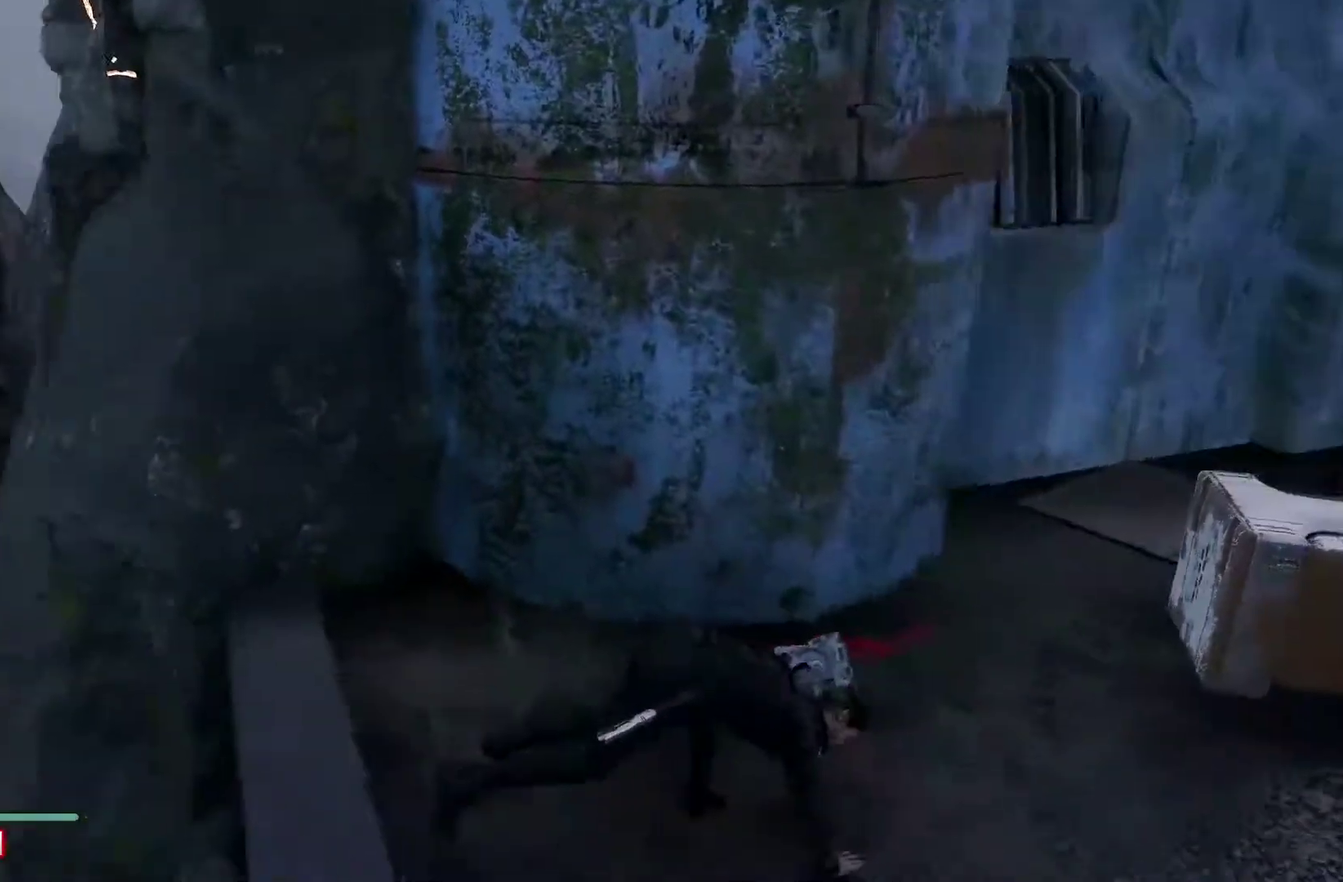
{"buttons": [], "left_stick": "center", "right_stick": "center", "button_events": []}
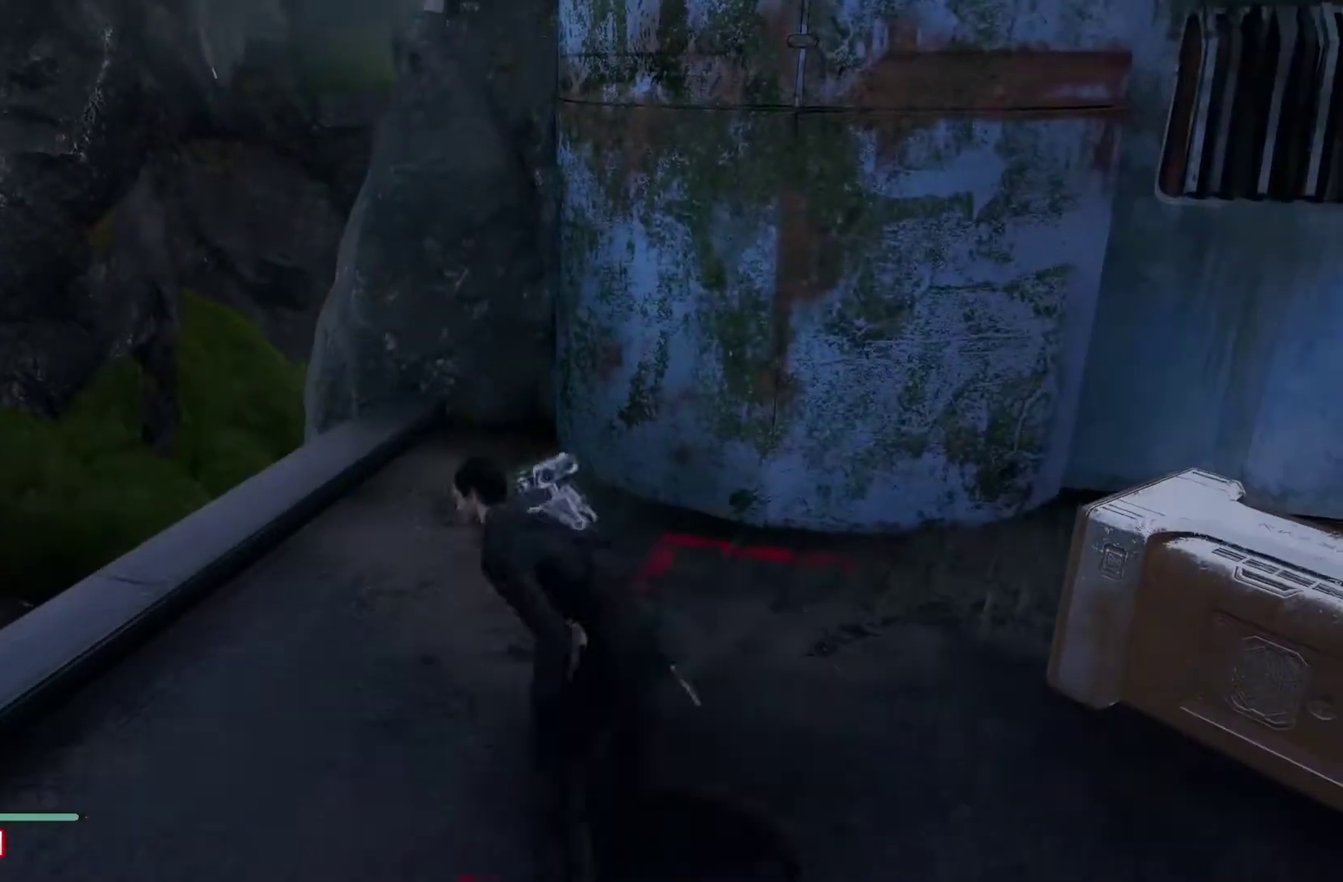
{"buttons": ["L3"], "left_stick": "up-left", "right_stick": "center"}
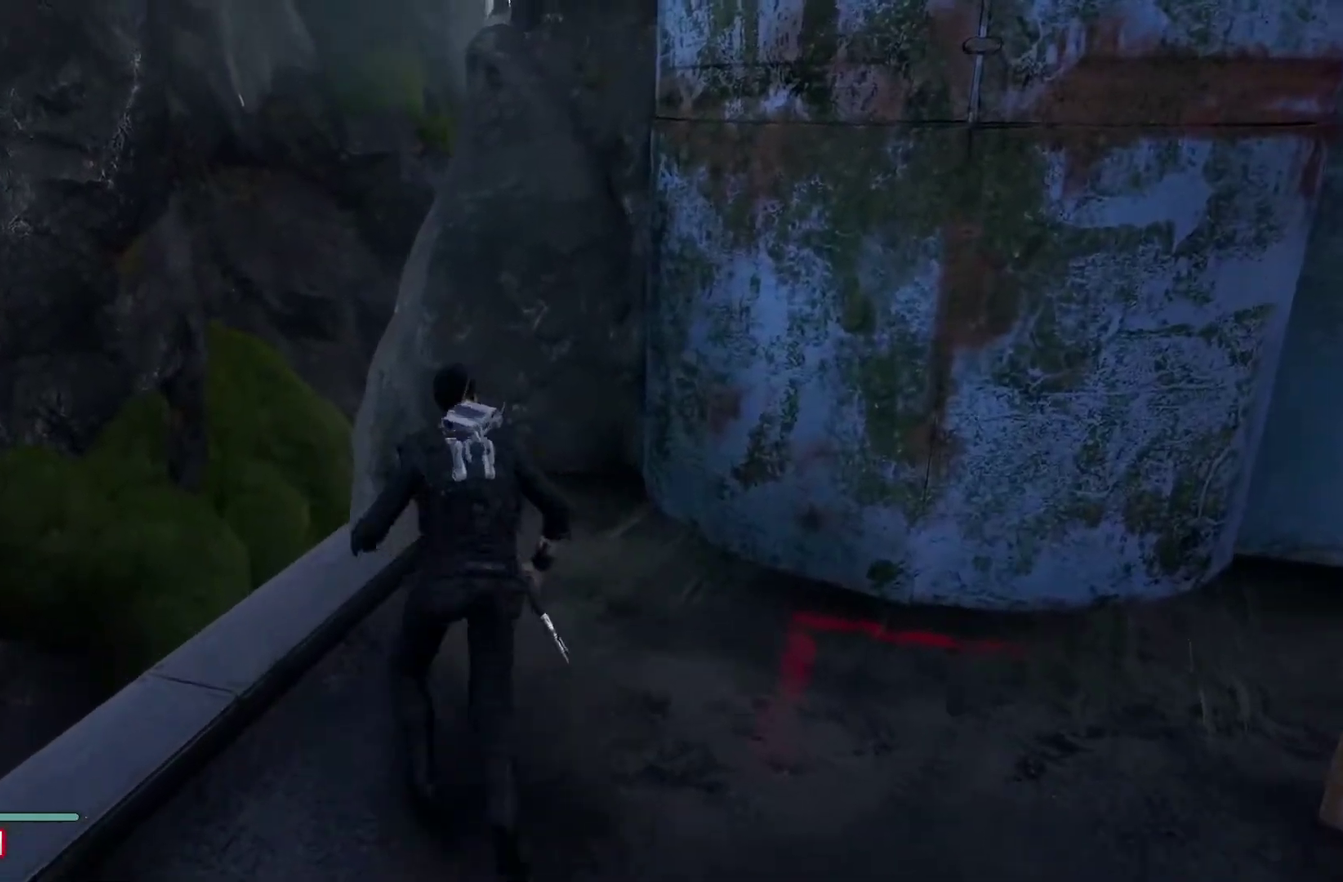
{"buttons": ["A"], "left_stick": "center", "right_stick": "center"}
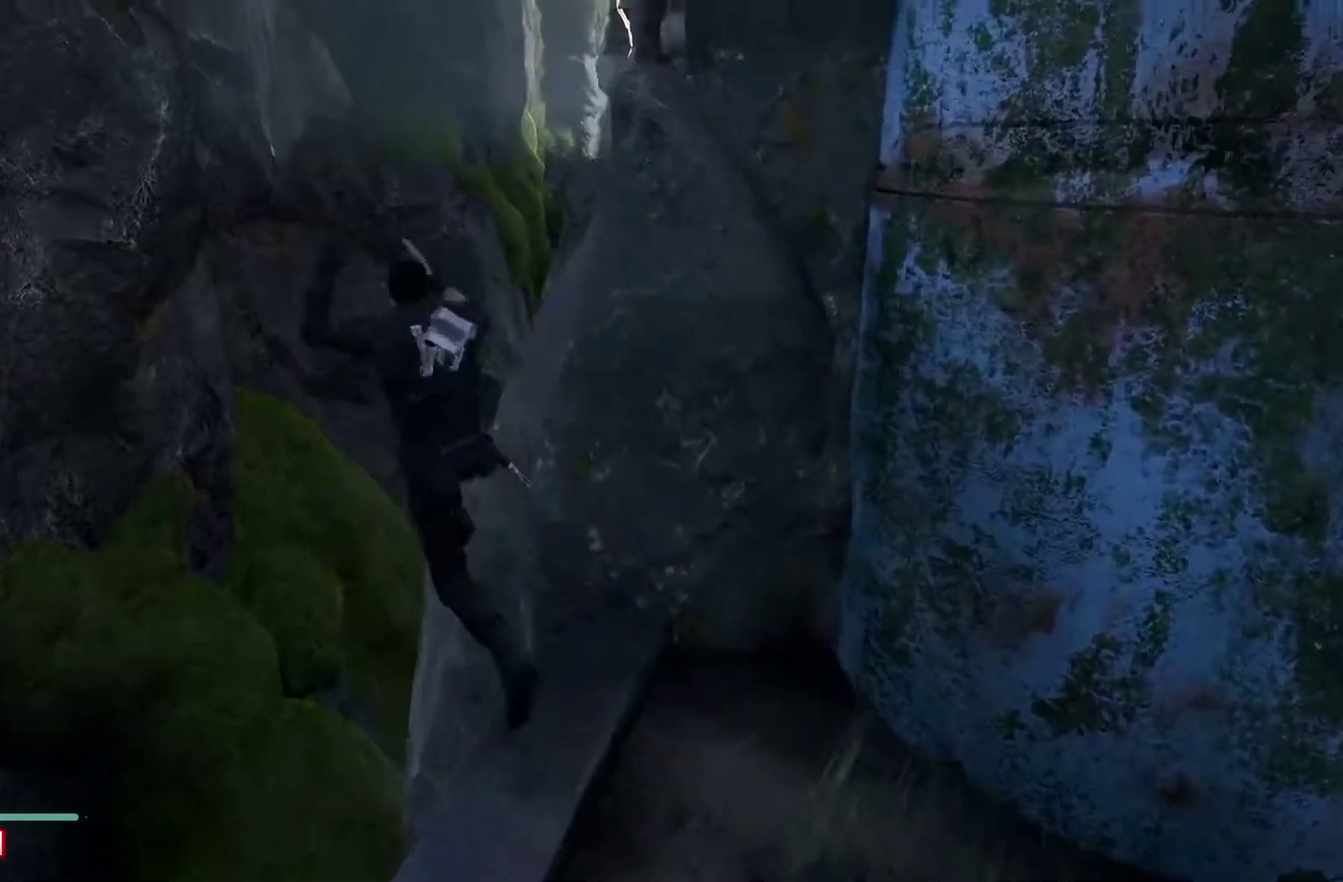
{"buttons": ["Y"], "left_stick": "right", "right_stick": "center", "button_events": [[233, "A", "up"], [433, "Y", "down"]]}
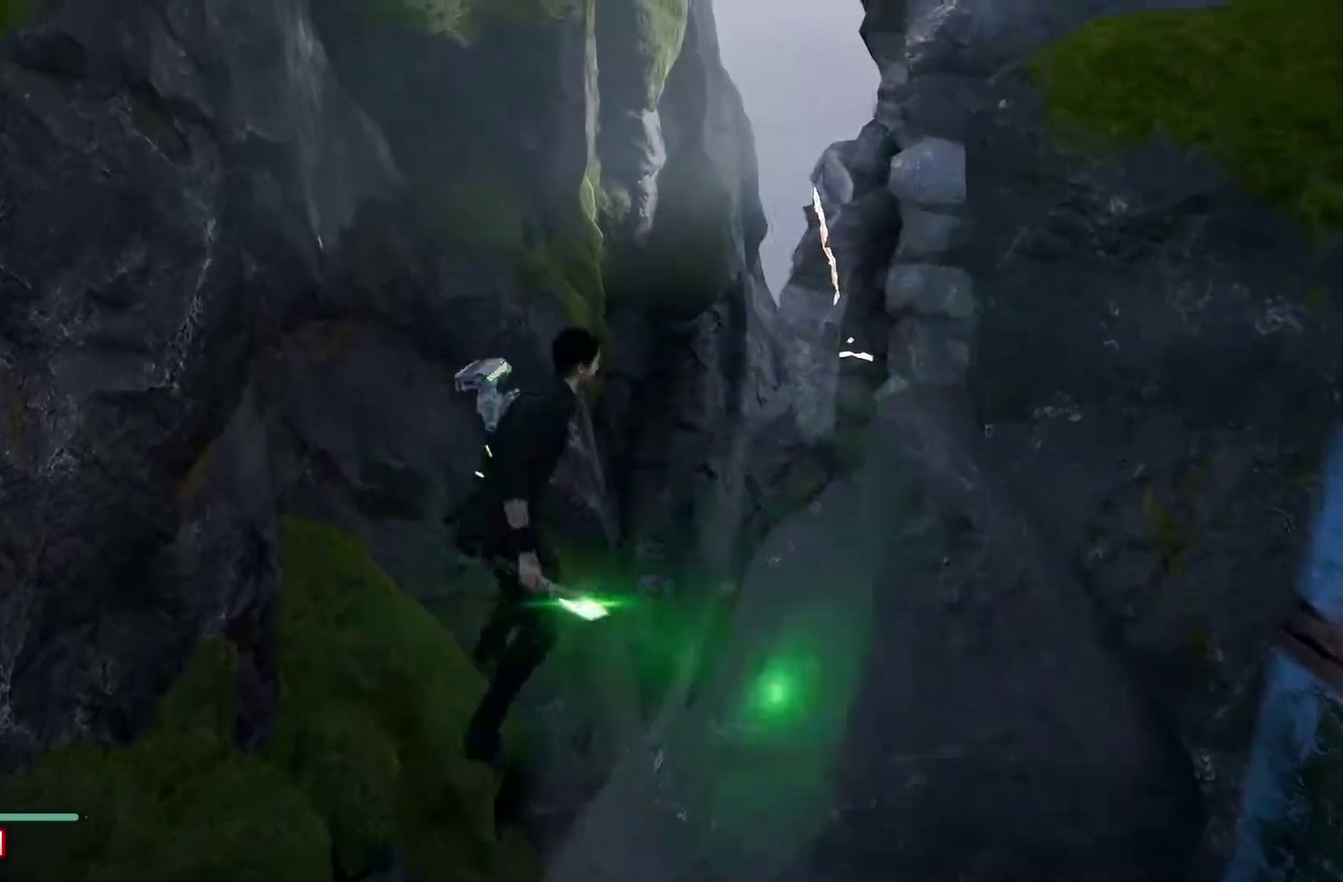
{"buttons": [], "left_stick": "up-right", "right_stick": "center", "button_events": [[450, "Y", "up"]]}
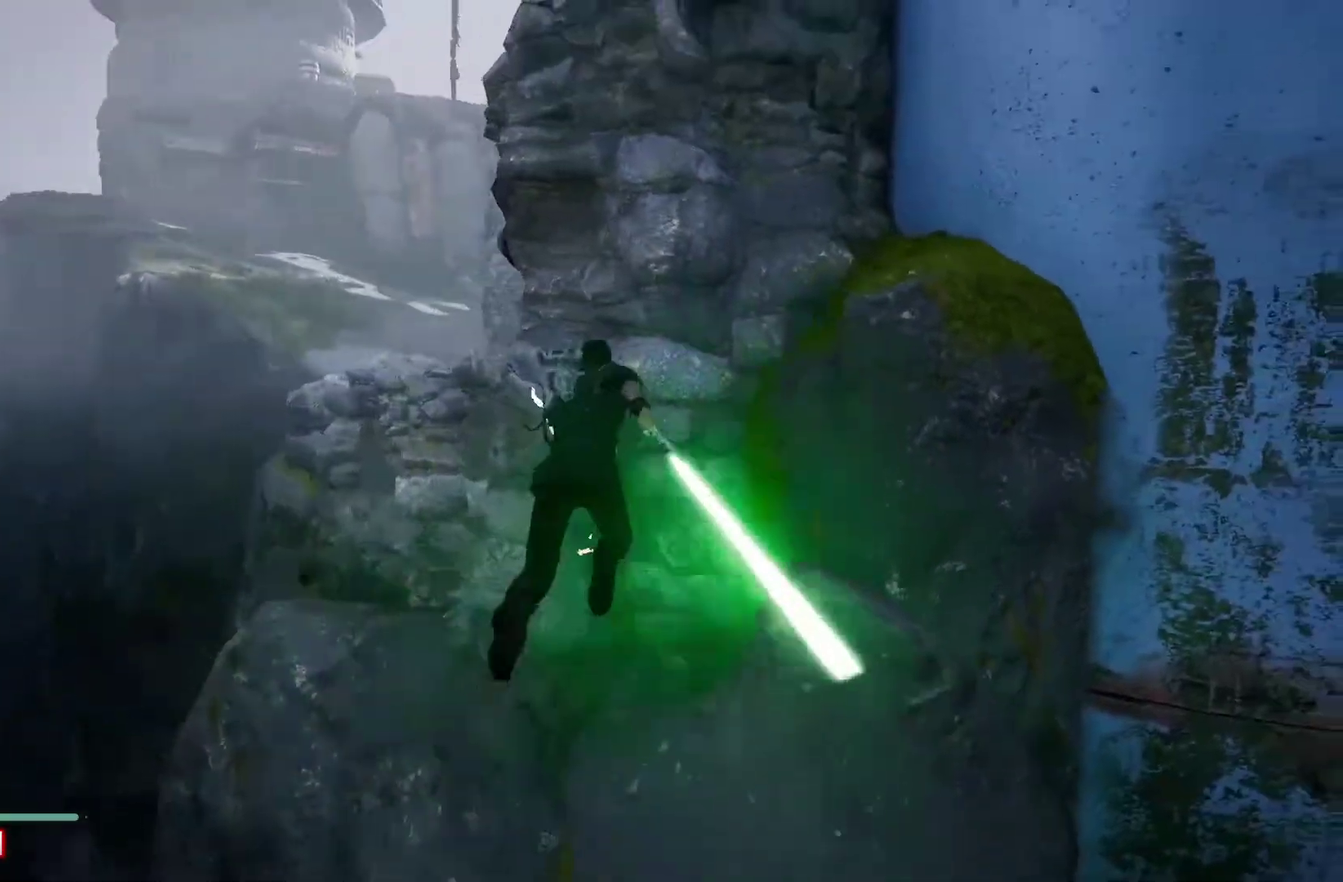
{"buttons": [], "left_stick": "center", "right_stick": "center", "button_events": []}
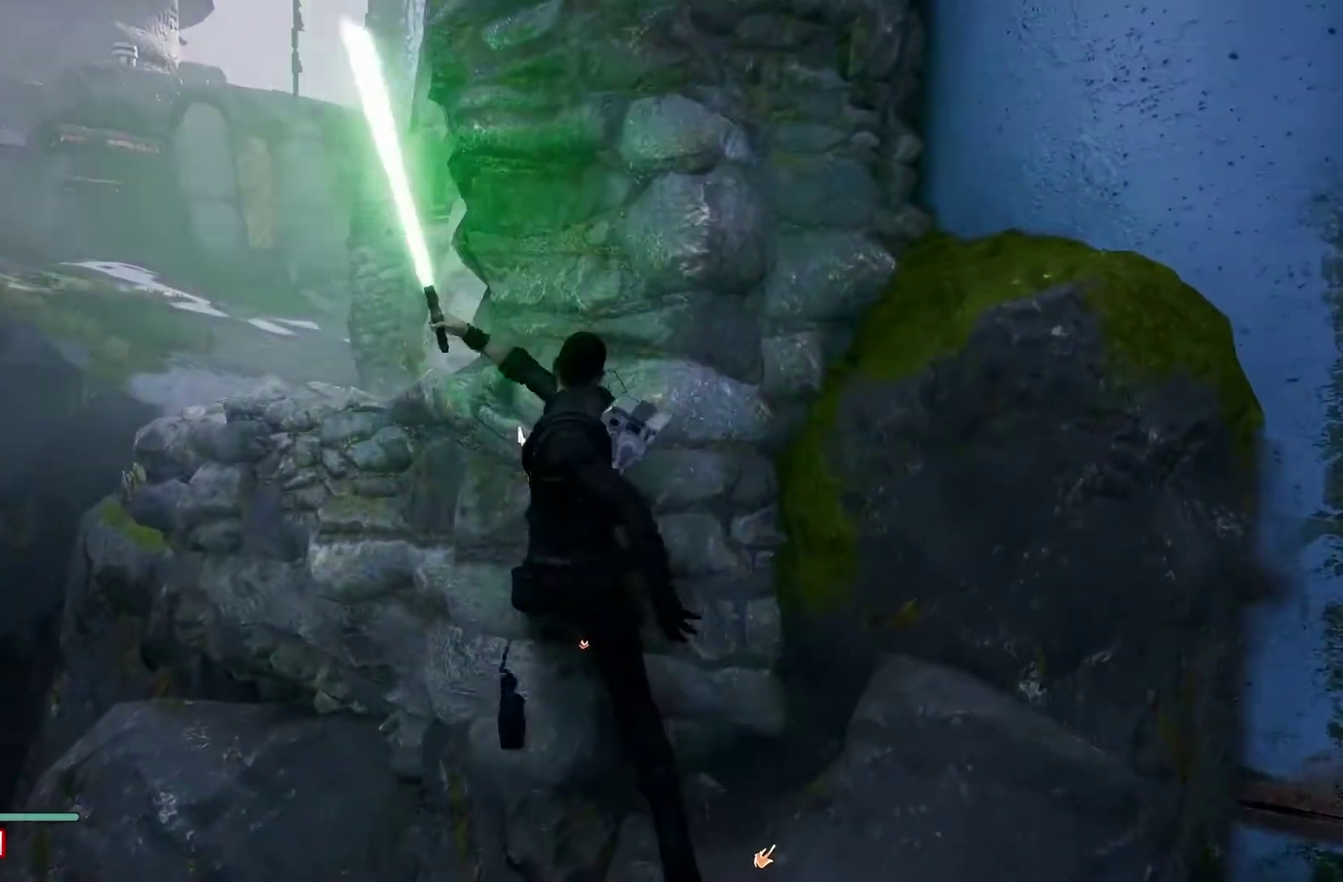
{"buttons": ["A"], "left_stick": "center", "right_stick": "center", "button_events": [[200, "A", "down"]]}
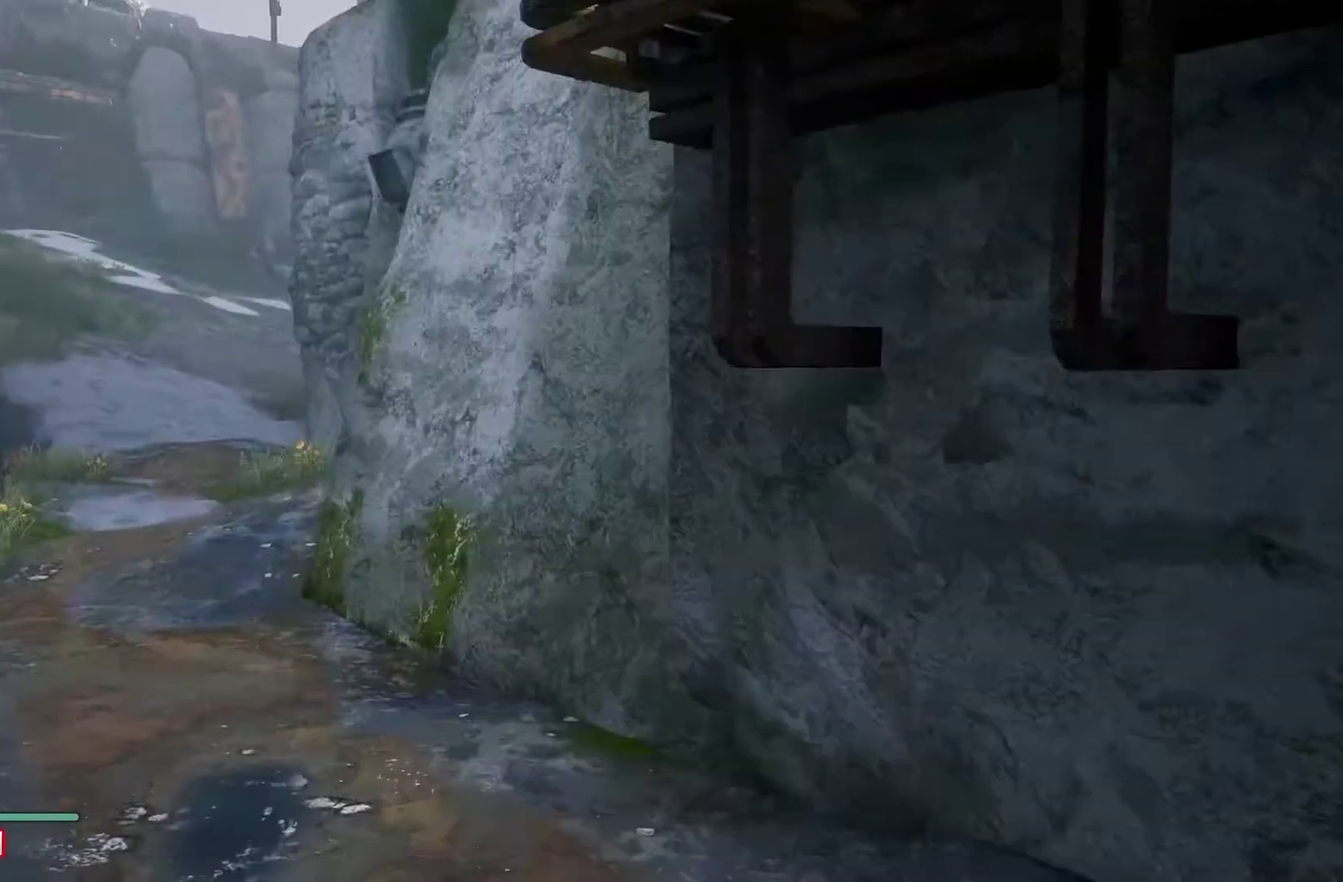
{"buttons": [], "left_stick": "center", "right_stick": "left", "button_events": [[100, "A", "up"]]}
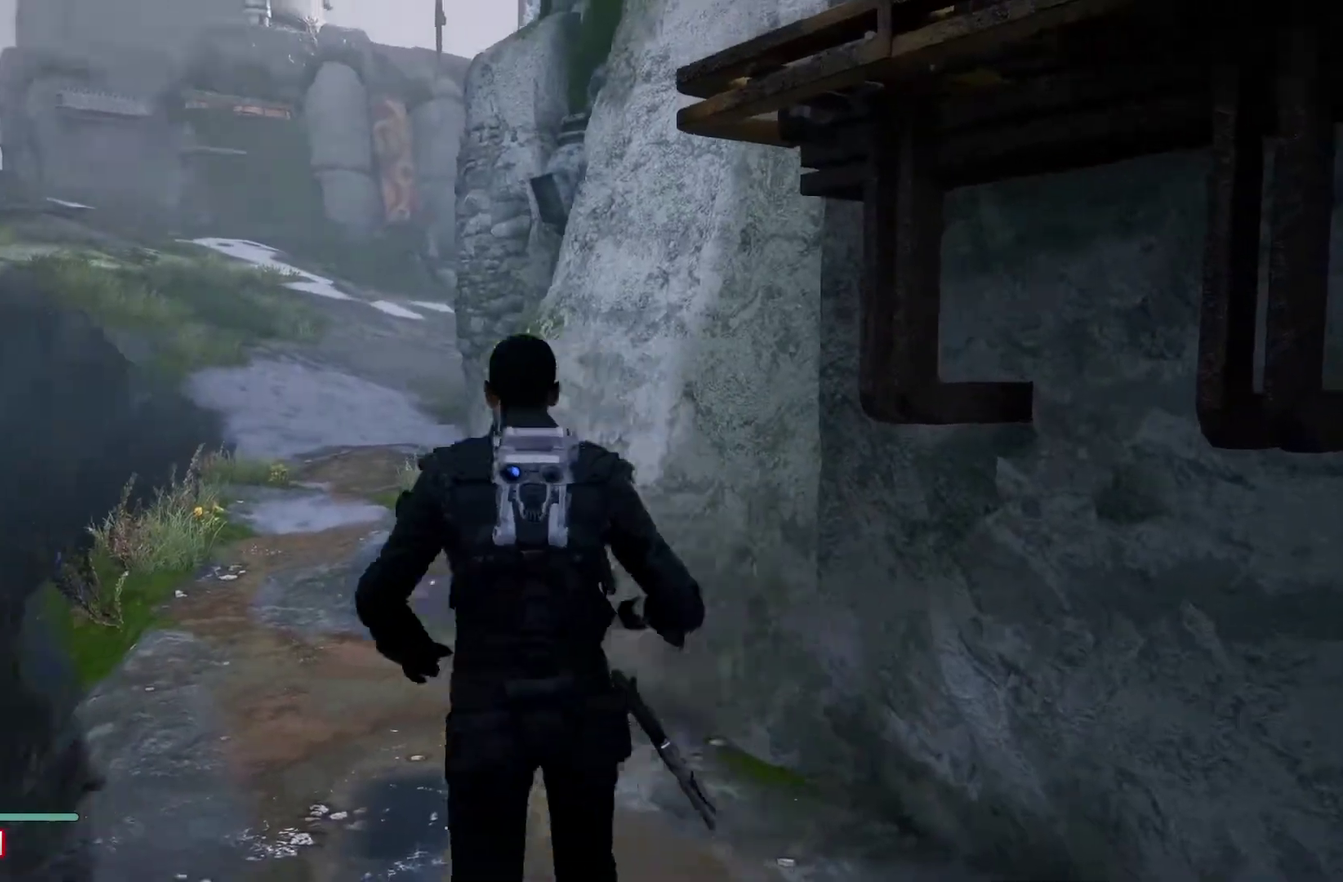
{"buttons": [], "left_stick": "center", "right_stick": "down-left"}
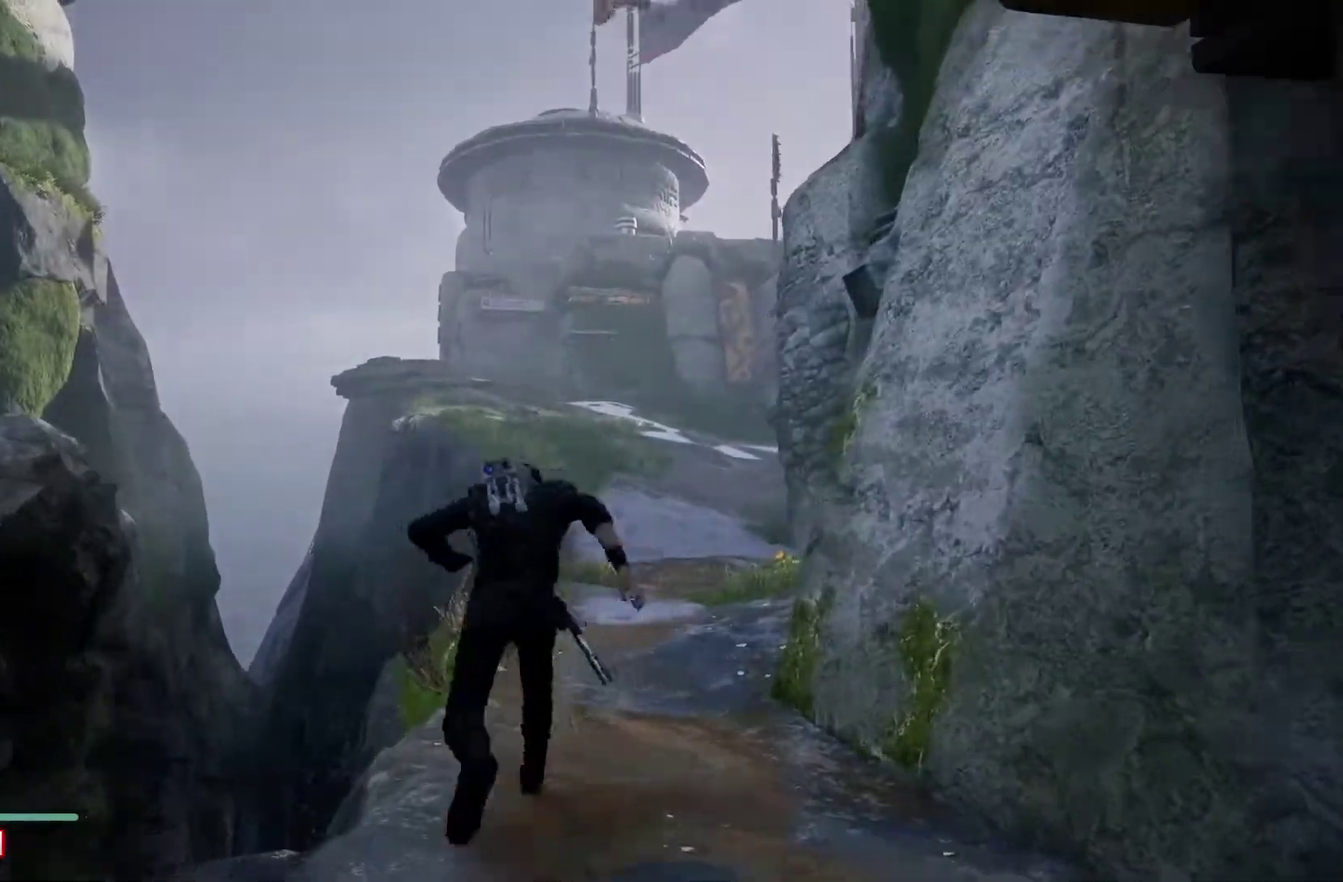
{"buttons": [], "left_stick": "down", "right_stick": "down-left"}
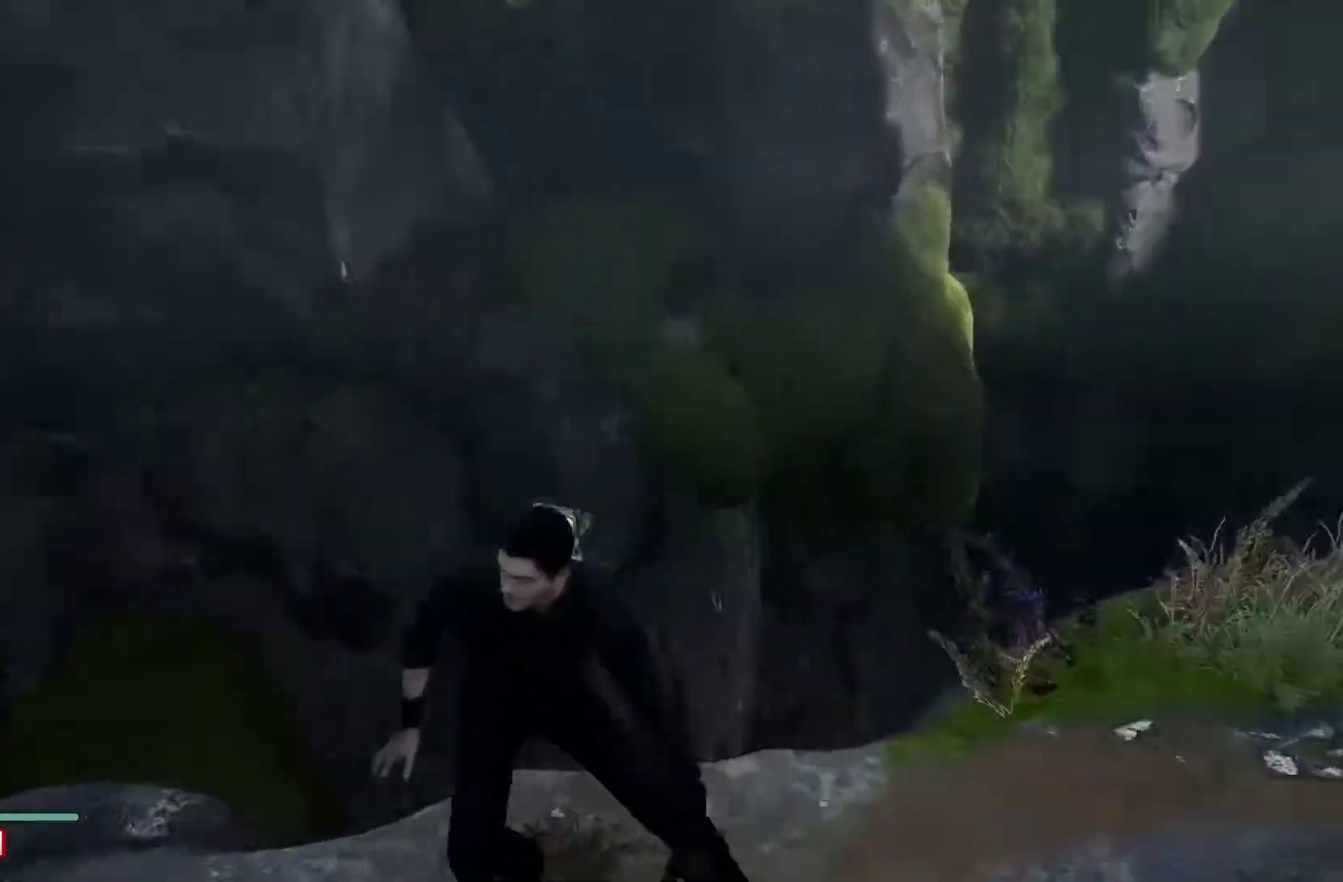
{"buttons": ["L3"], "left_stick": "up-left", "right_stick": "center"}
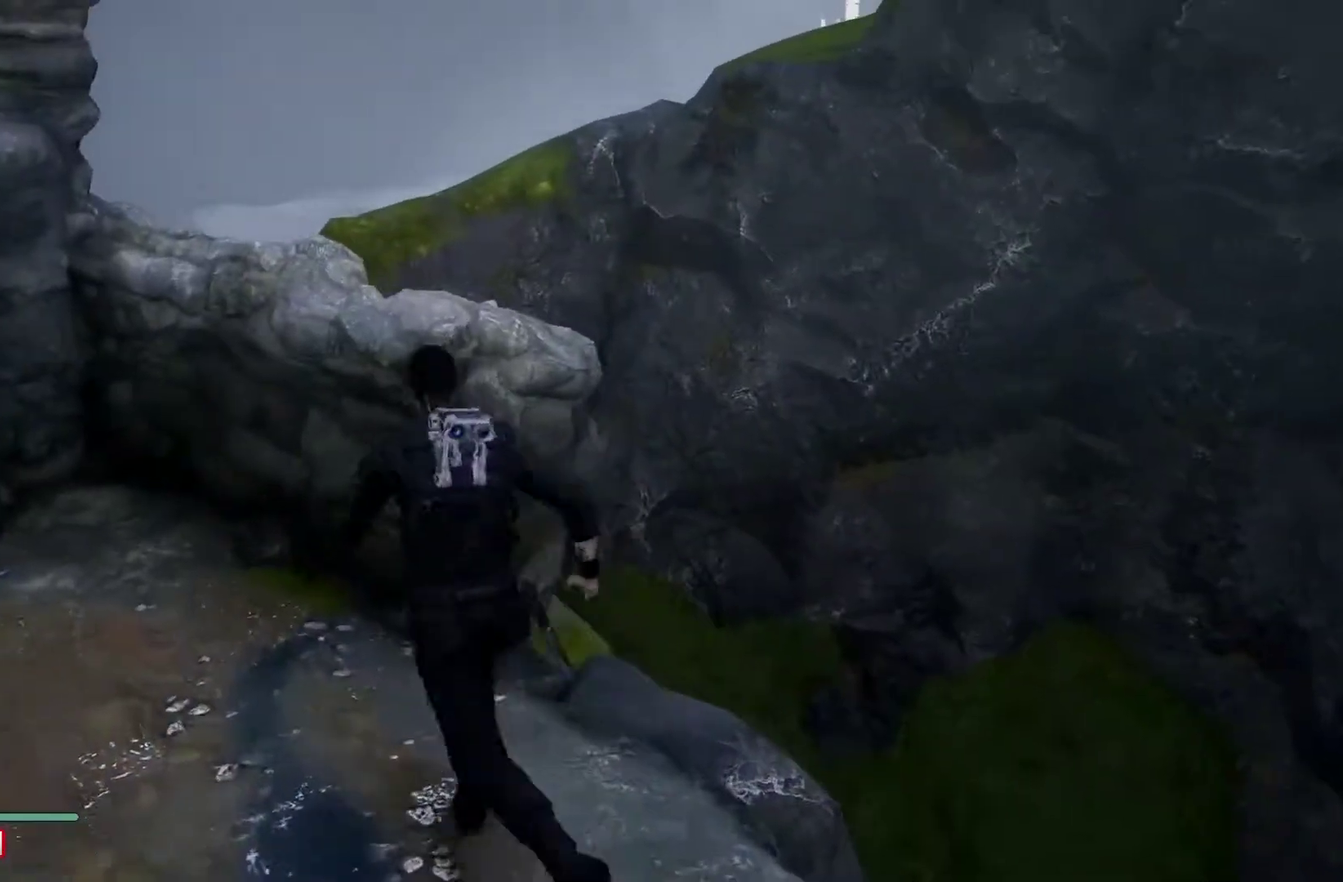
{"buttons": [], "left_stick": "center", "right_stick": "center"}
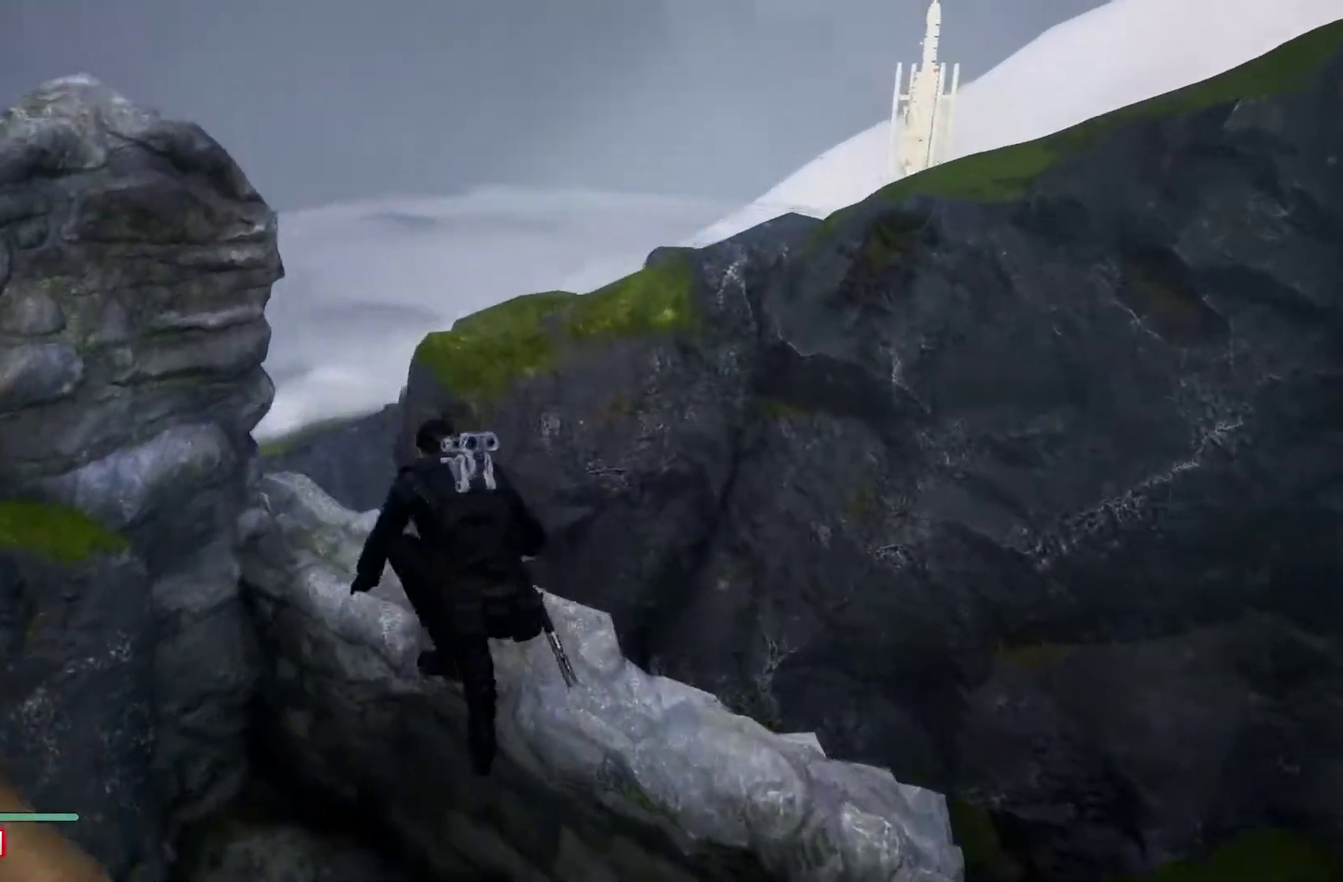
{"buttons": ["L3"], "left_stick": "up-right", "right_stick": "center"}